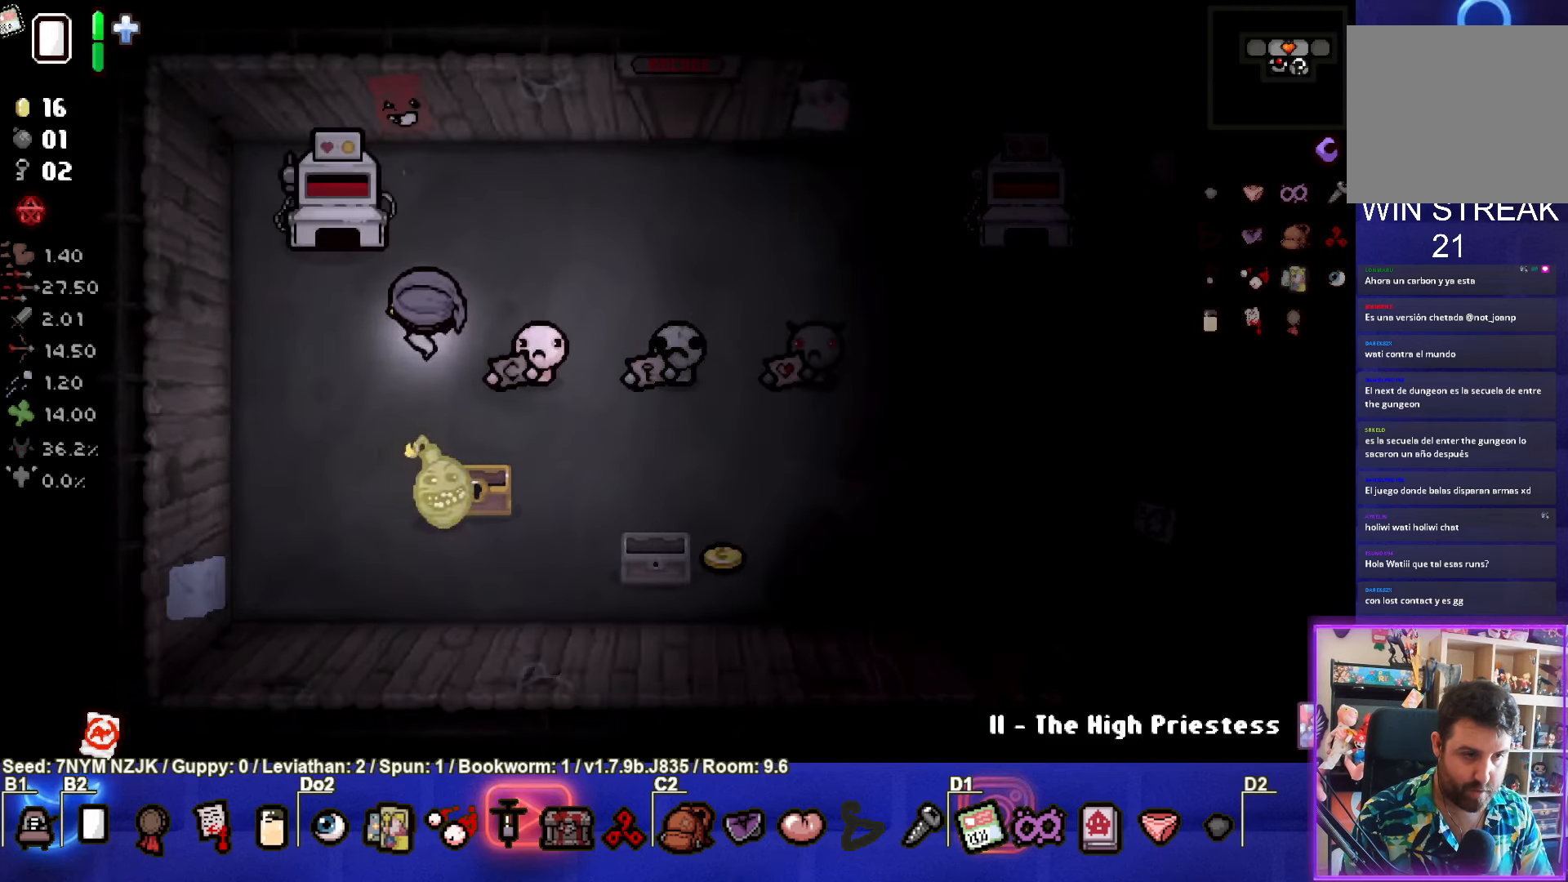
Gameplay with a controller (PlayStation layout); each line is a JSON object with the inputs held at the frame after it. "events" lists button and stick changes between this image and that frame as [ms after this image, input, new state], when the widget could be followed in between. Not read: L1 right_stick.
{"buttons": [], "left_stick": "down-left", "events": [[200, "left_stick", "up-right"], [484, "left_stick", "down-left"]]}
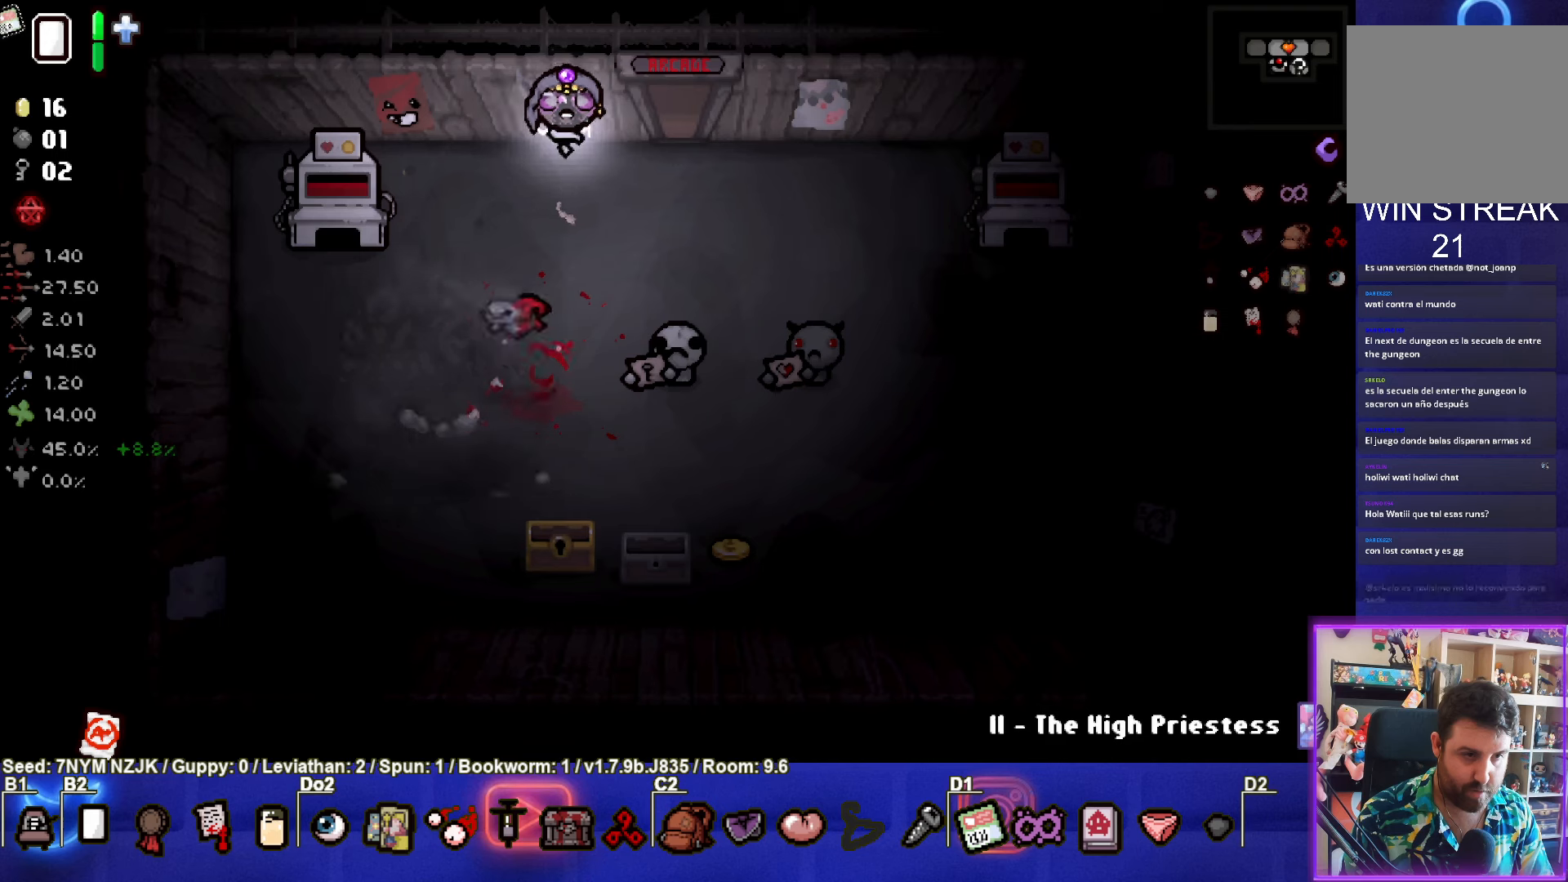
{"buttons": [], "left_stick": "down-right", "events": [[350, "left_stick", "down-right"]]}
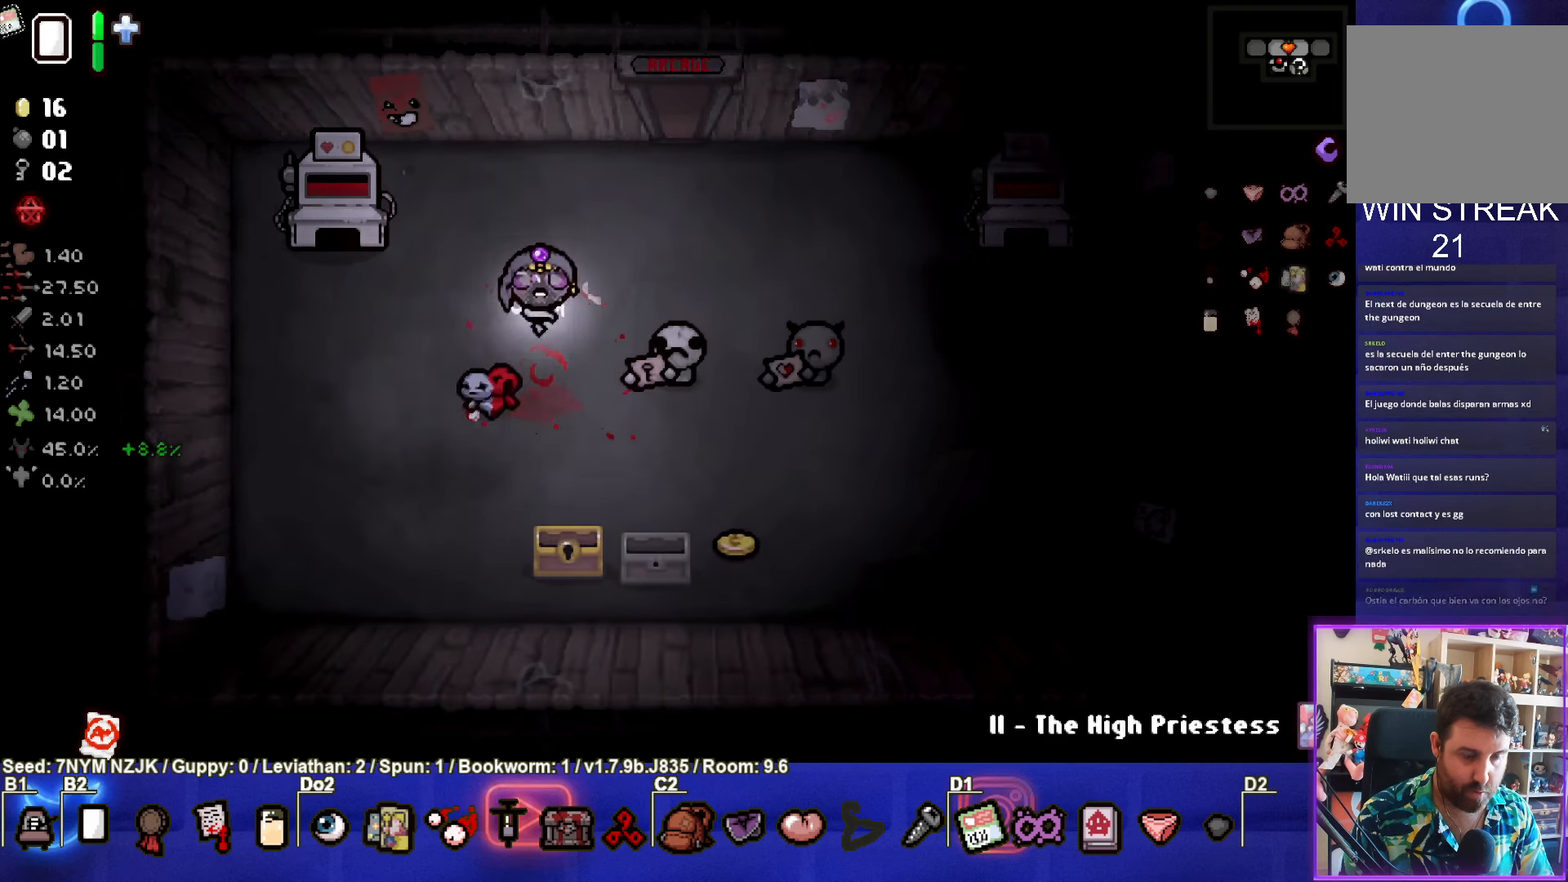
{"buttons": [], "left_stick": "down-right", "events": []}
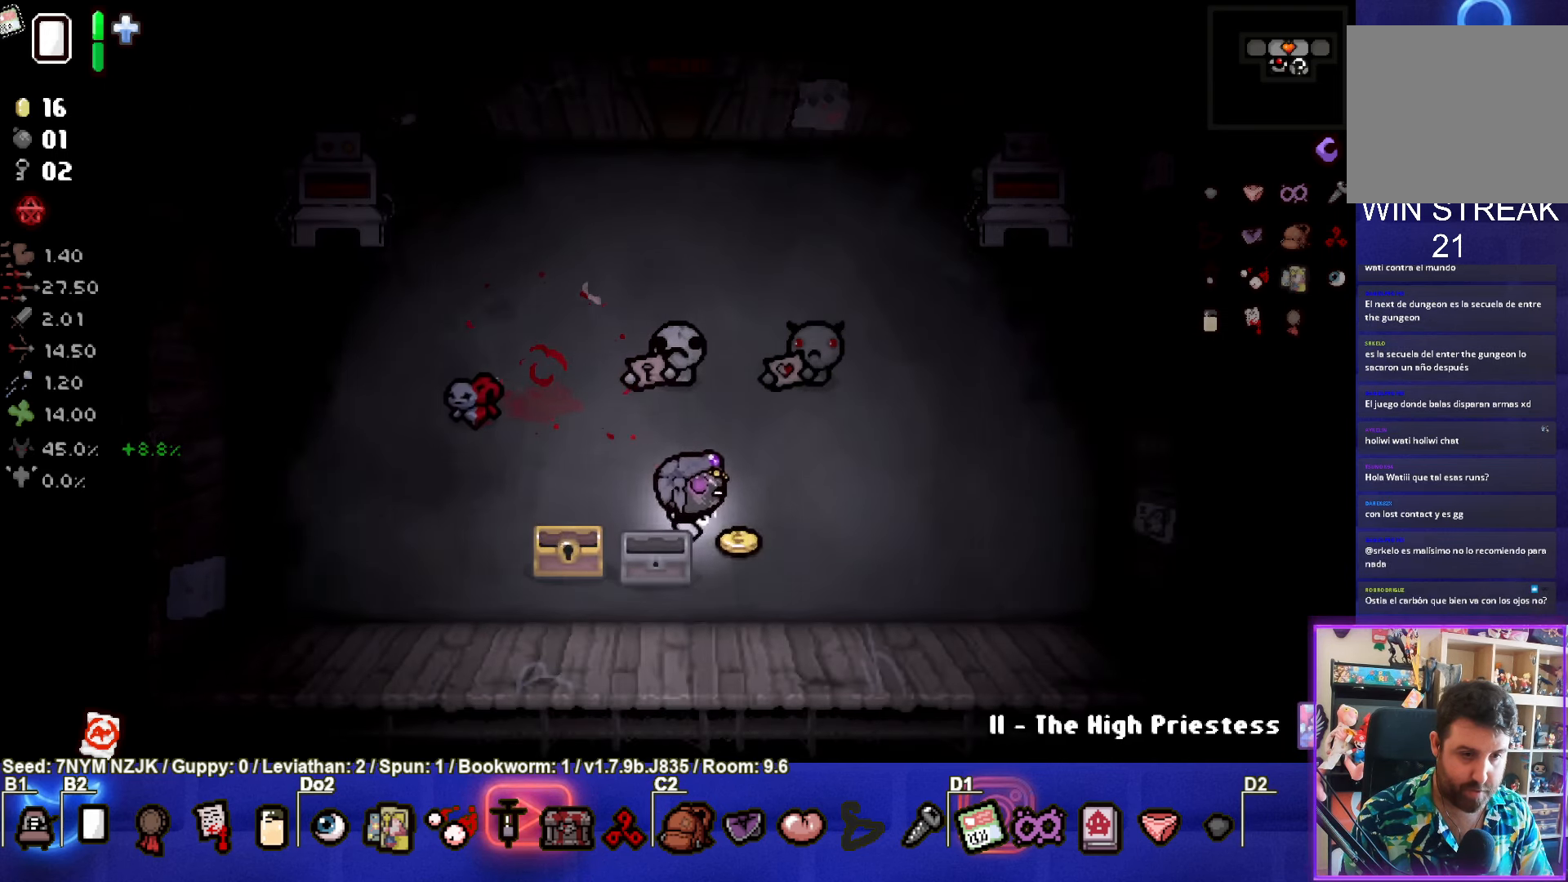
{"buttons": [], "left_stick": "right", "events": [[17, "left_stick", "center"], [167, "left_stick", "left"], [400, "left_stick", "right"]]}
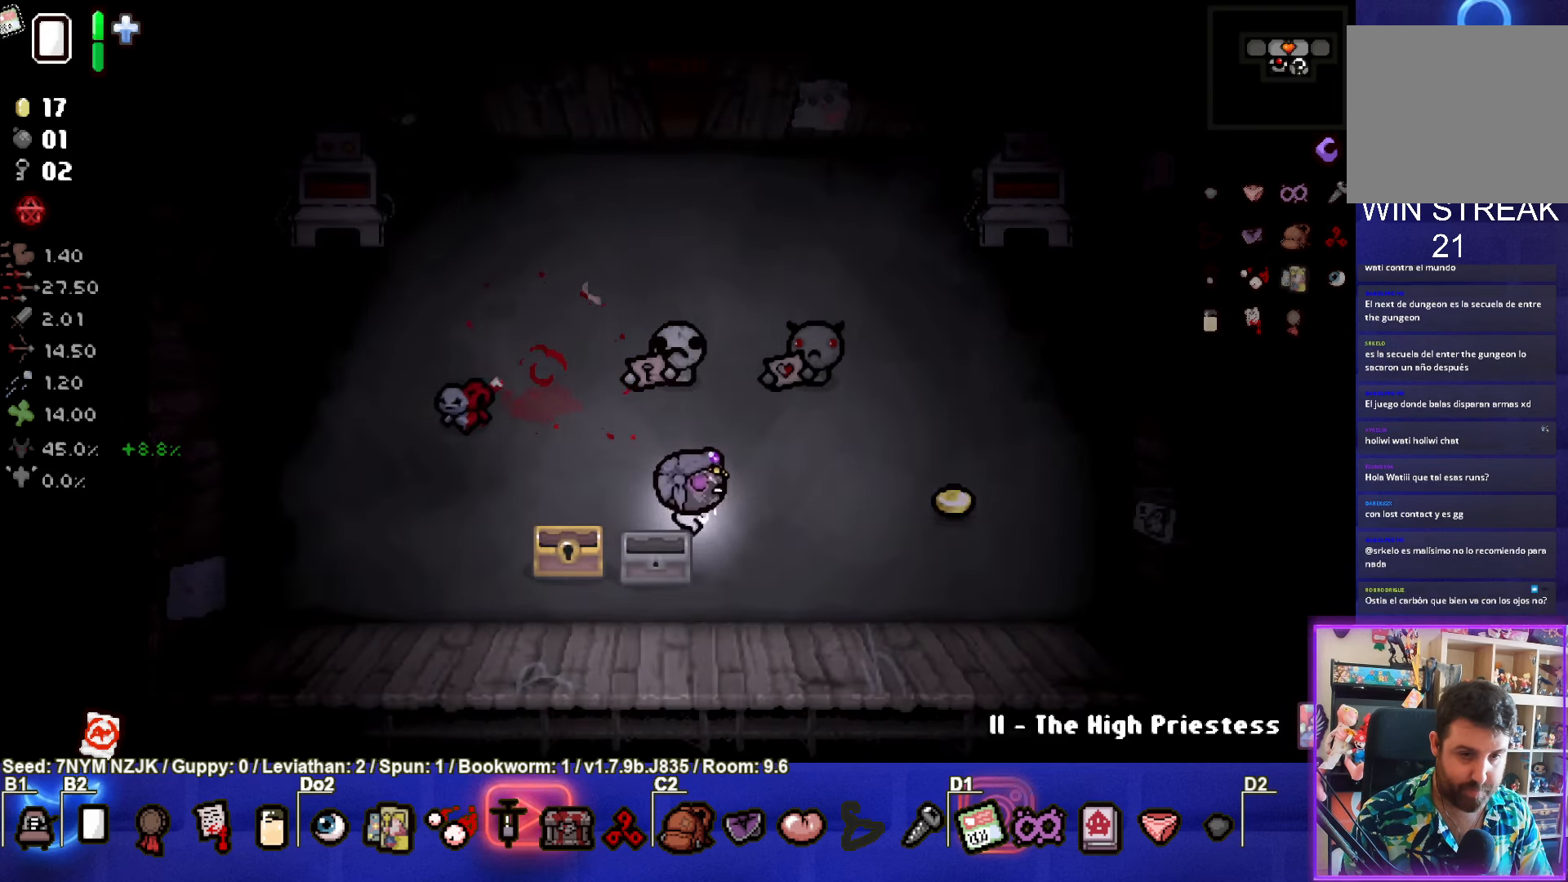
{"buttons": [], "left_stick": "right", "events": []}
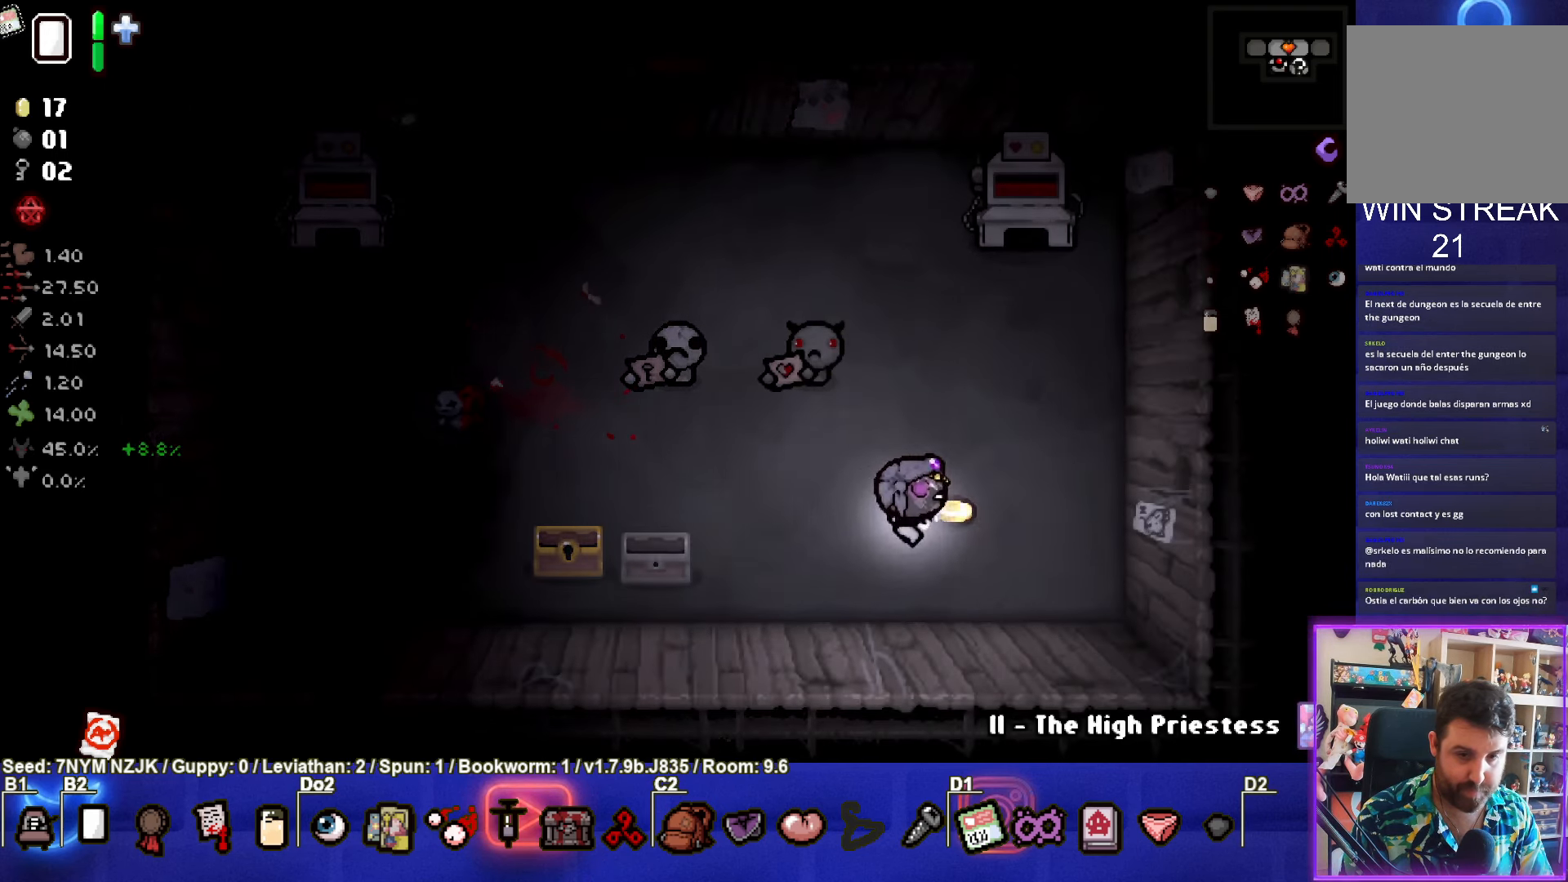
{"buttons": [], "left_stick": "up-left", "events": [[117, "left_stick", "down-left"], [450, "left_stick", "up-left"]]}
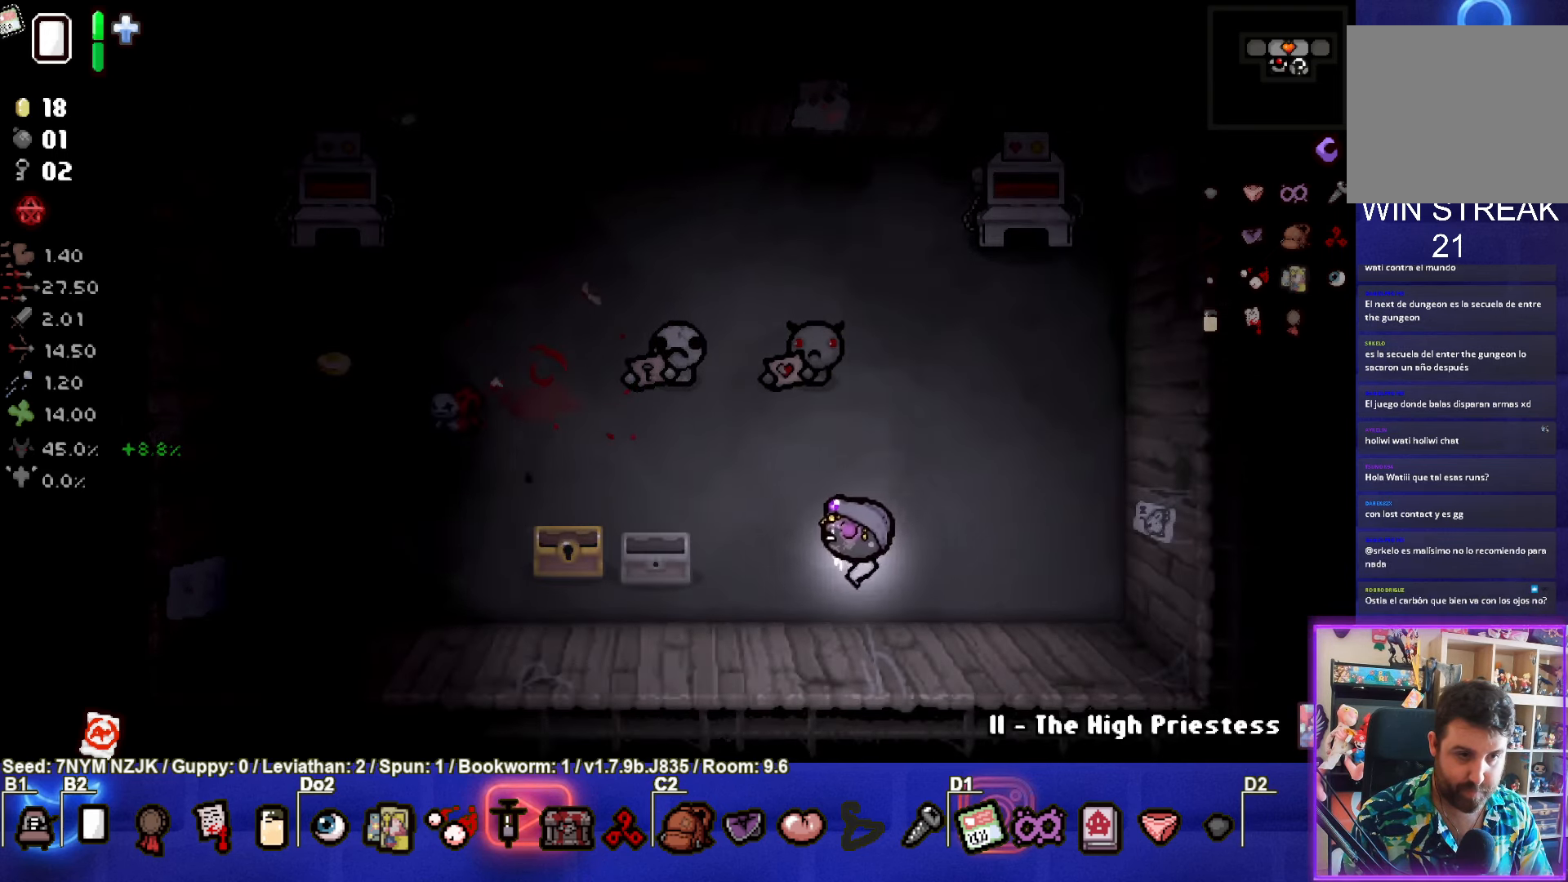
{"buttons": [], "left_stick": "up-left", "events": []}
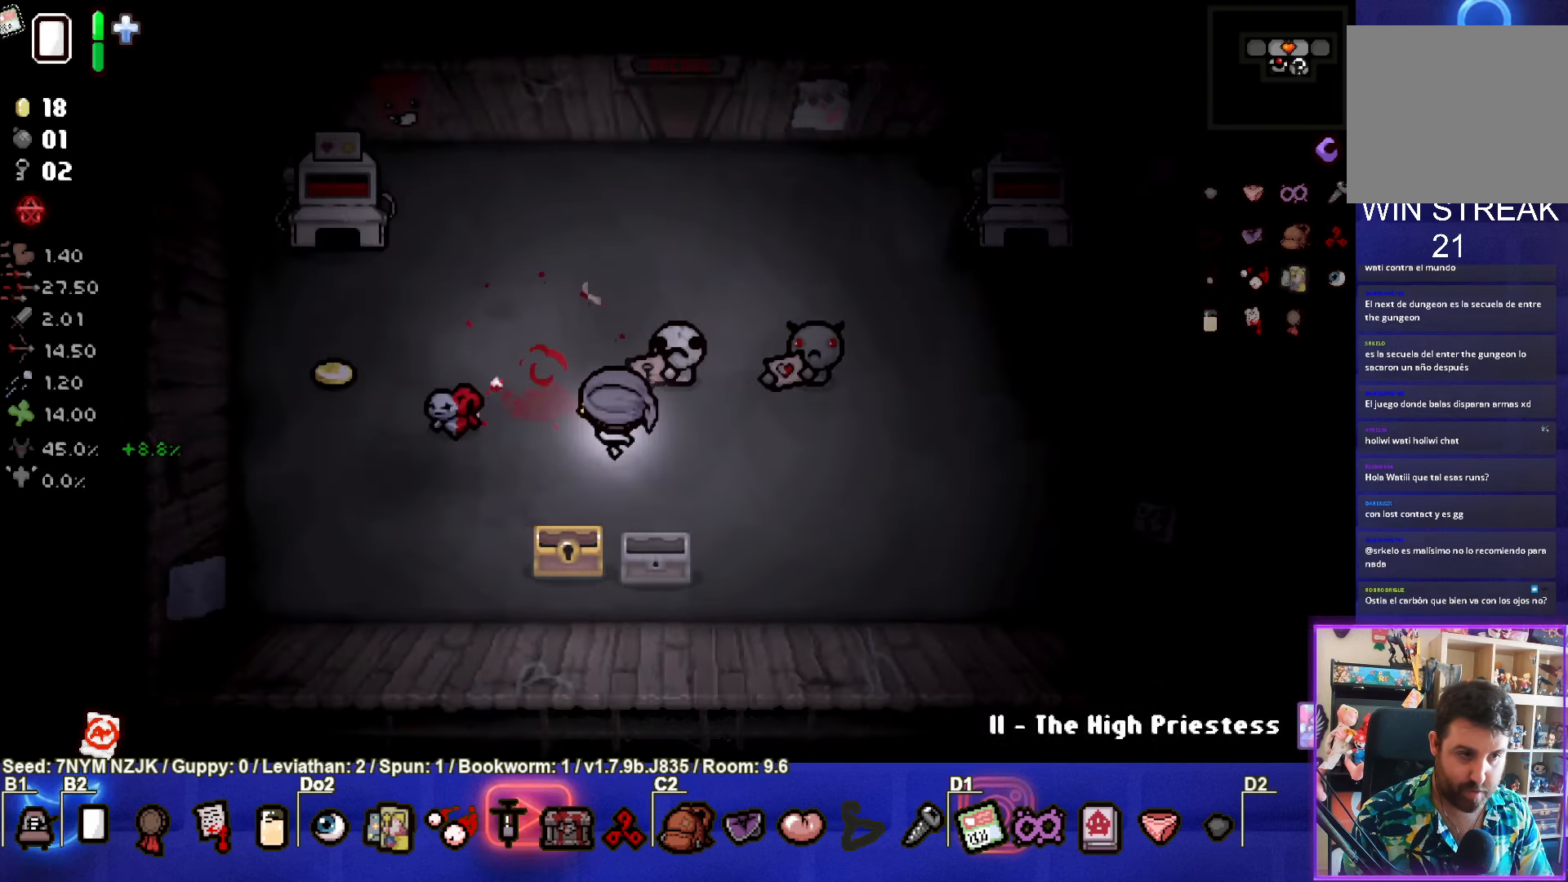
{"buttons": [], "left_stick": "down-left", "events": [[234, "left_stick", "left"], [434, "left_stick", "down-left"]]}
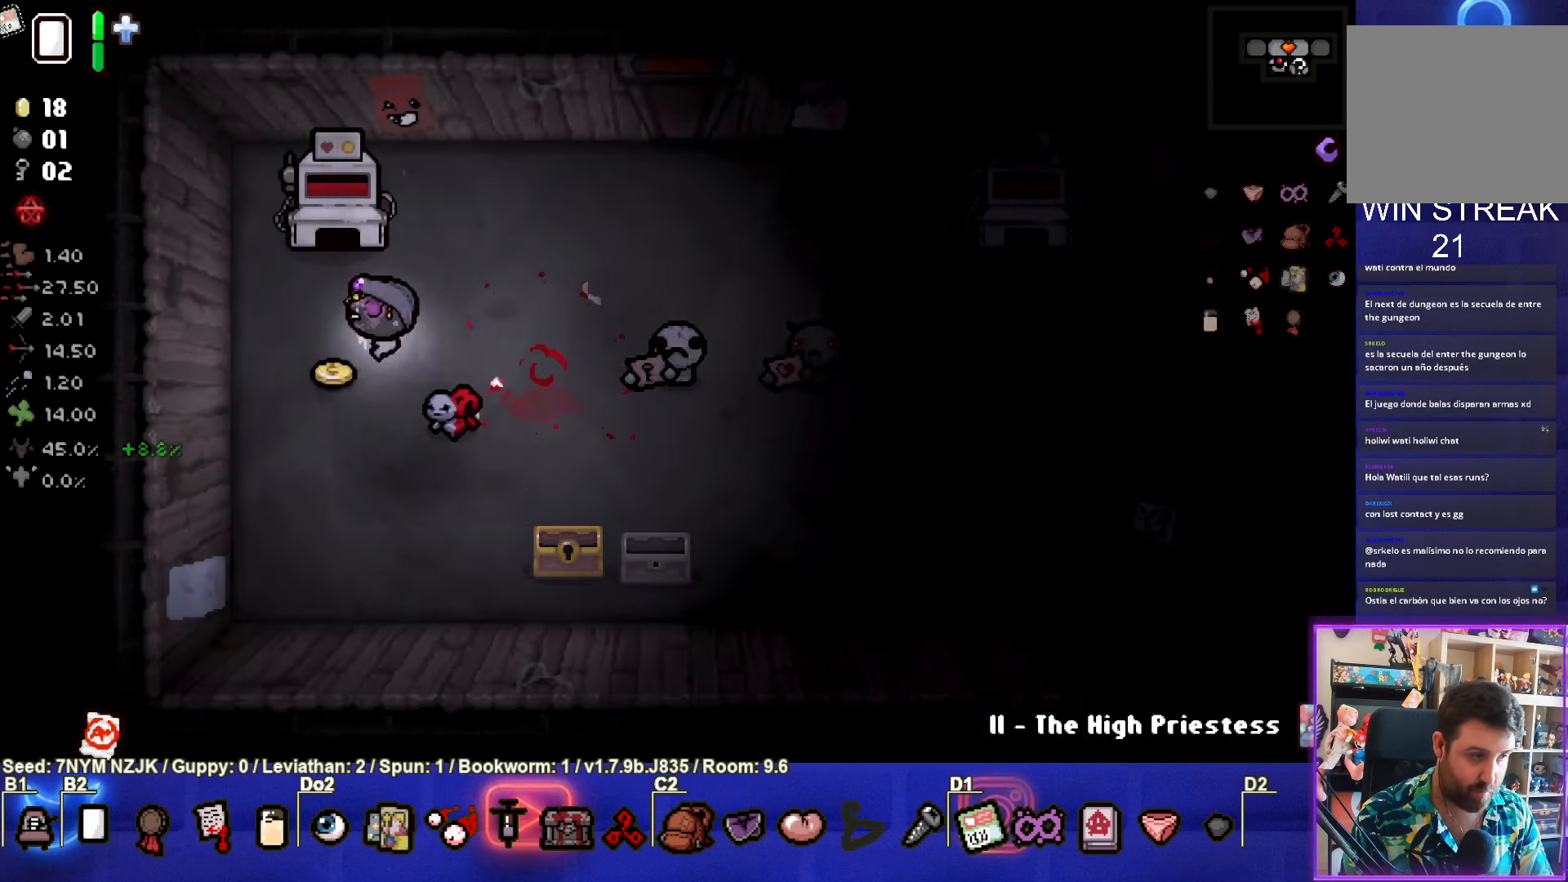
{"buttons": [], "left_stick": "down", "events": [[217, "left_stick", "down"]]}
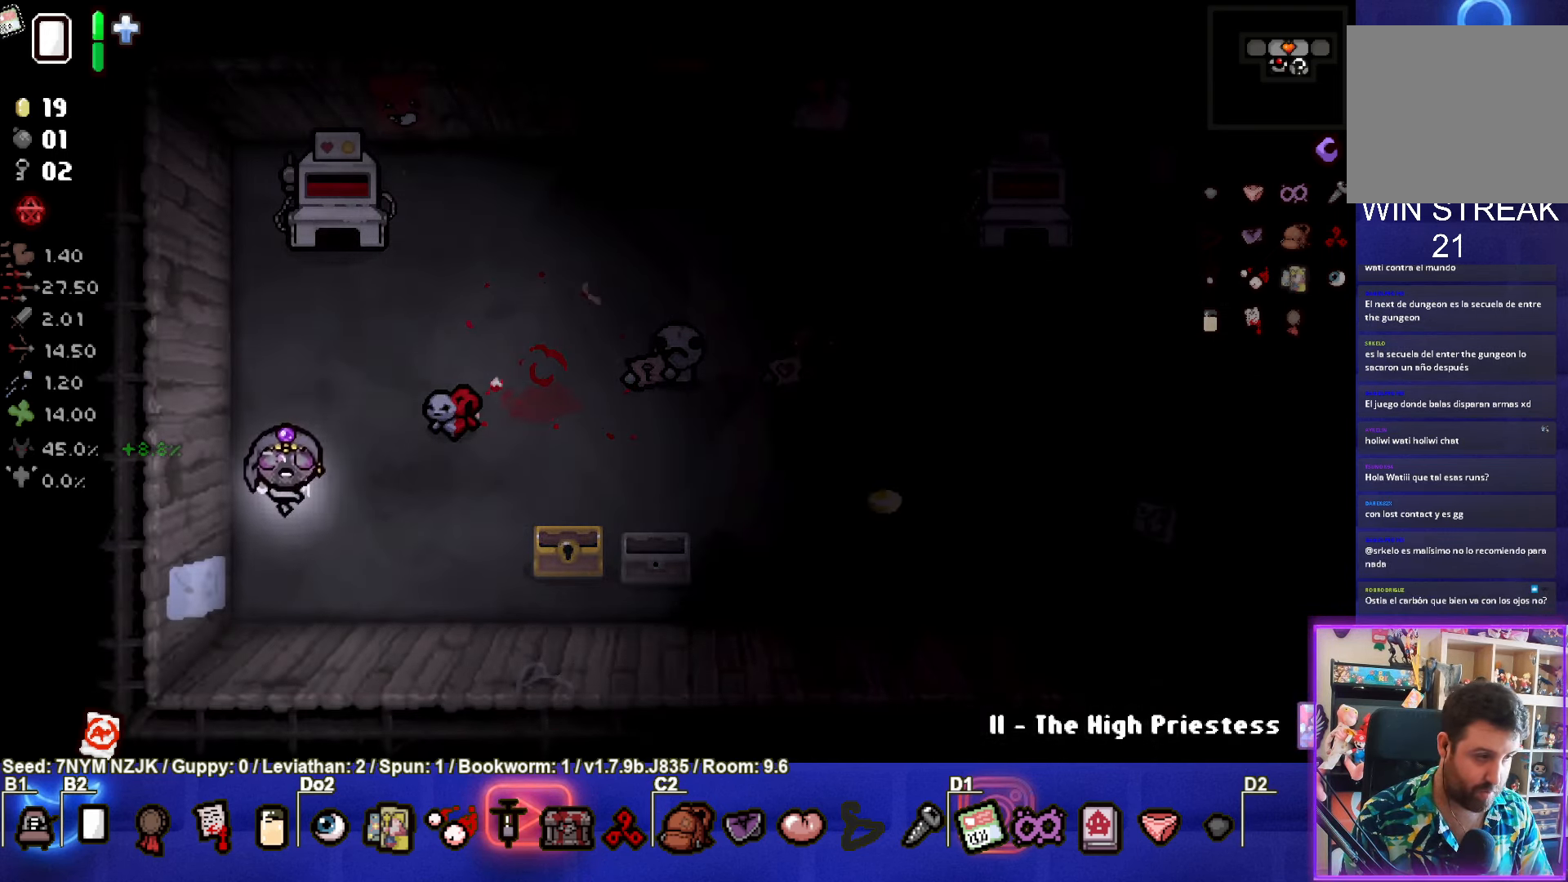
{"buttons": [], "left_stick": "down-right", "events": [[383, "left_stick", "down-right"]]}
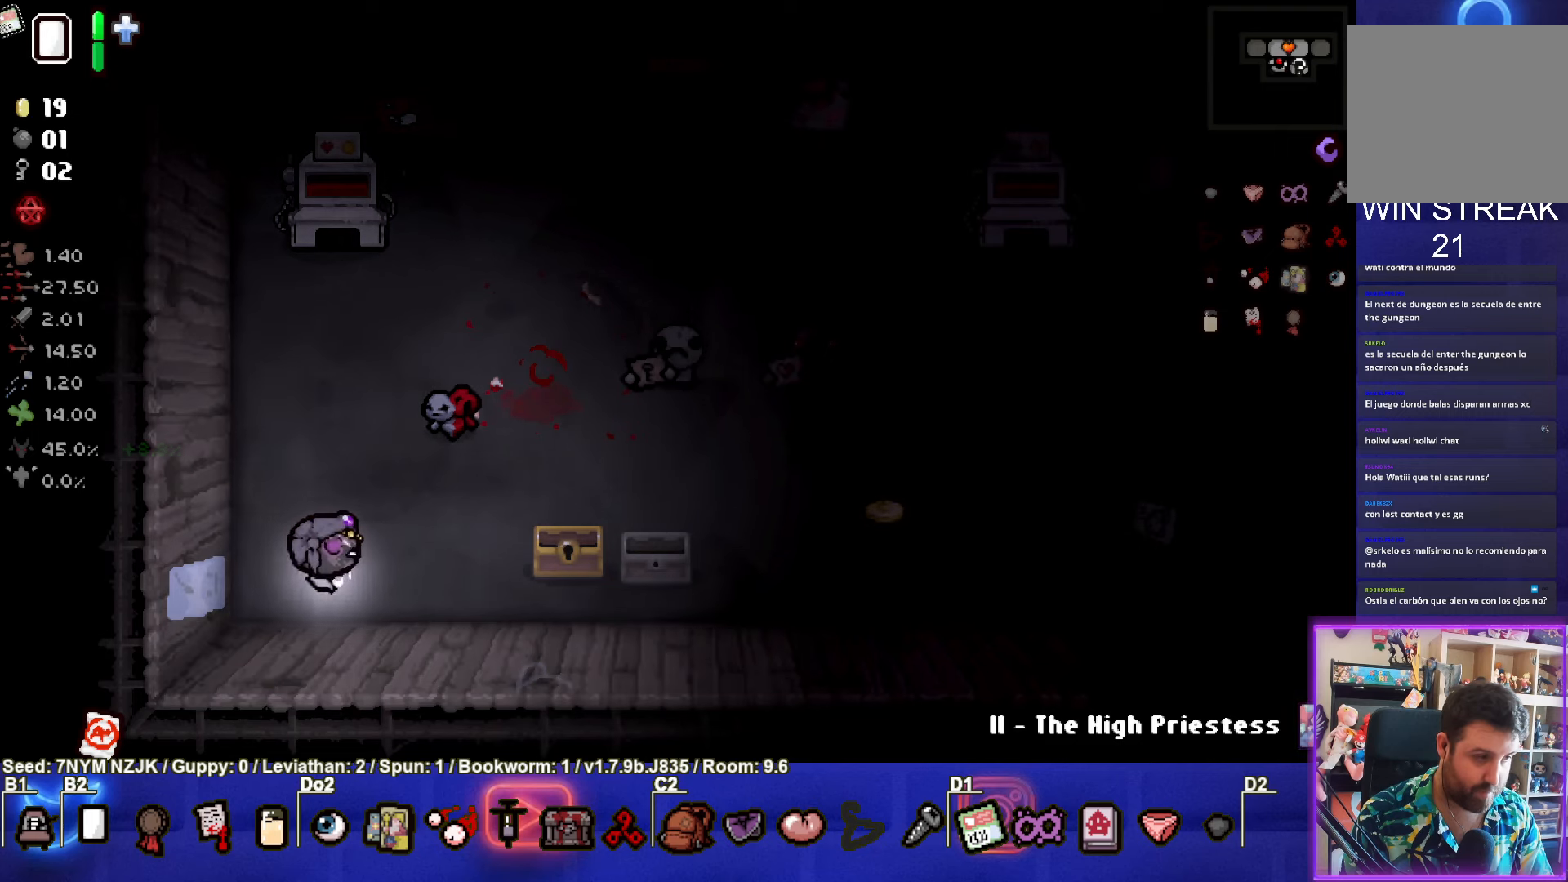
{"buttons": [], "left_stick": "center", "events": [[300, "left_stick", "center"]]}
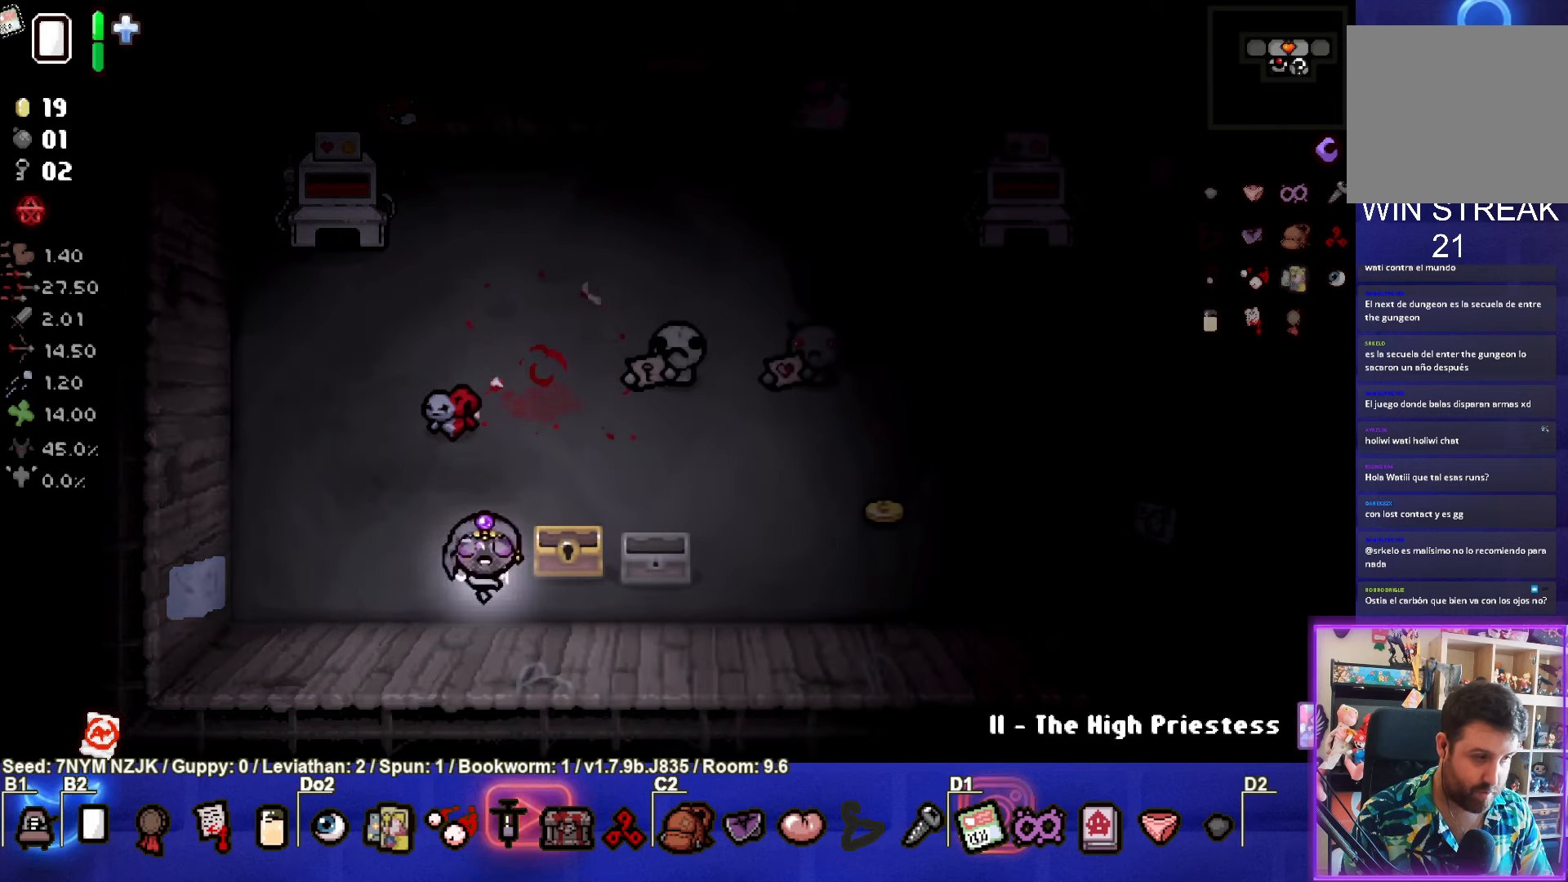
{"buttons": [], "left_stick": "right", "events": [[33, "left_stick", "down-right"], [500, "left_stick", "right"]]}
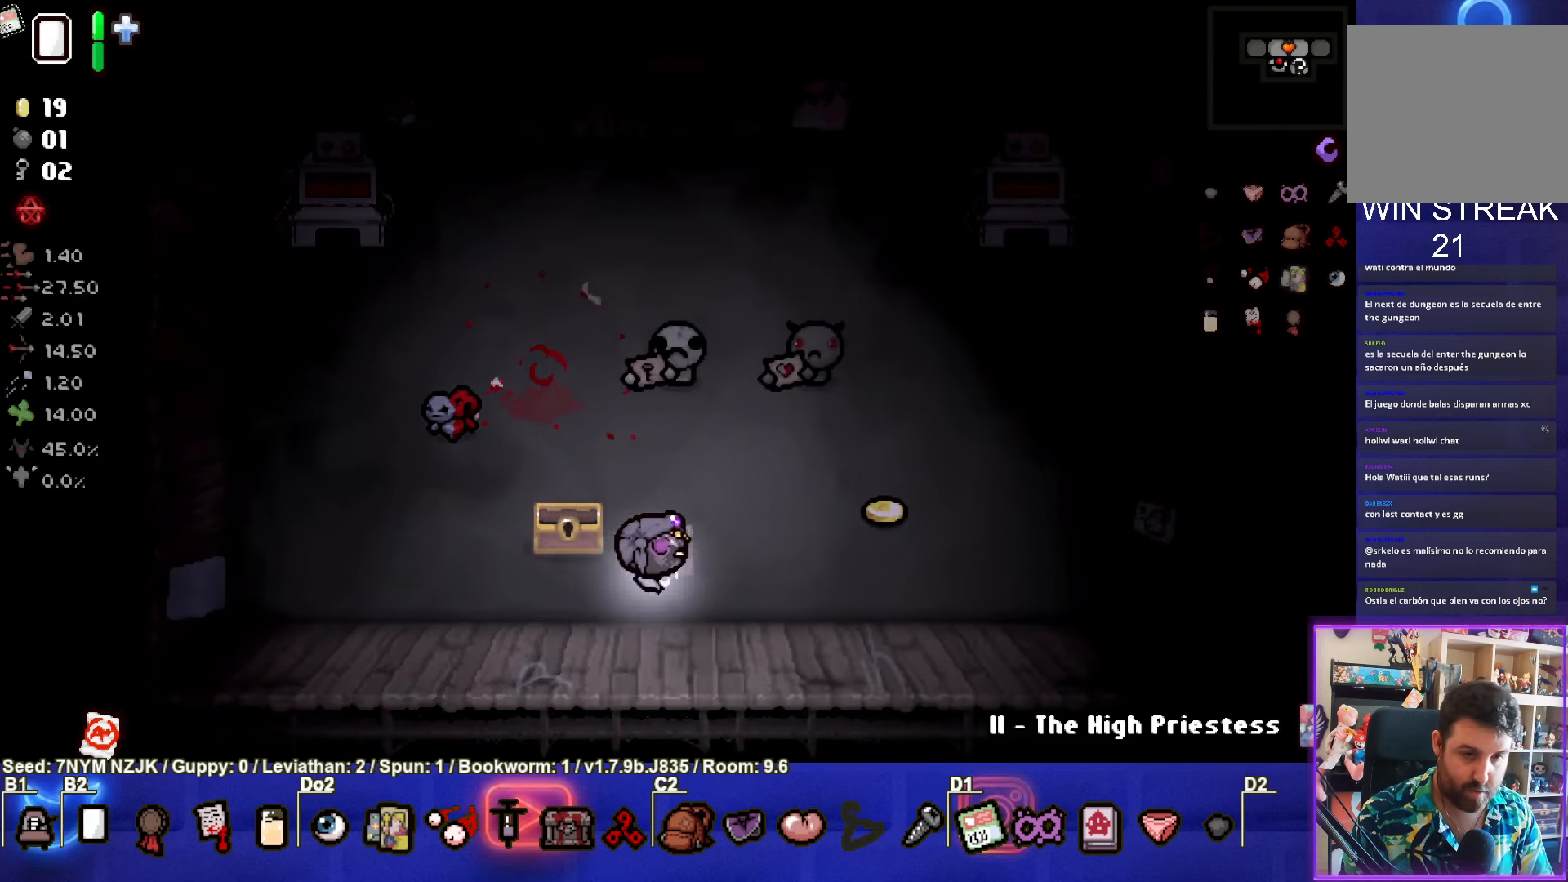
{"buttons": [], "left_stick": "down", "events": [[133, "left_stick", "up-right"], [433, "left_stick", "down"]]}
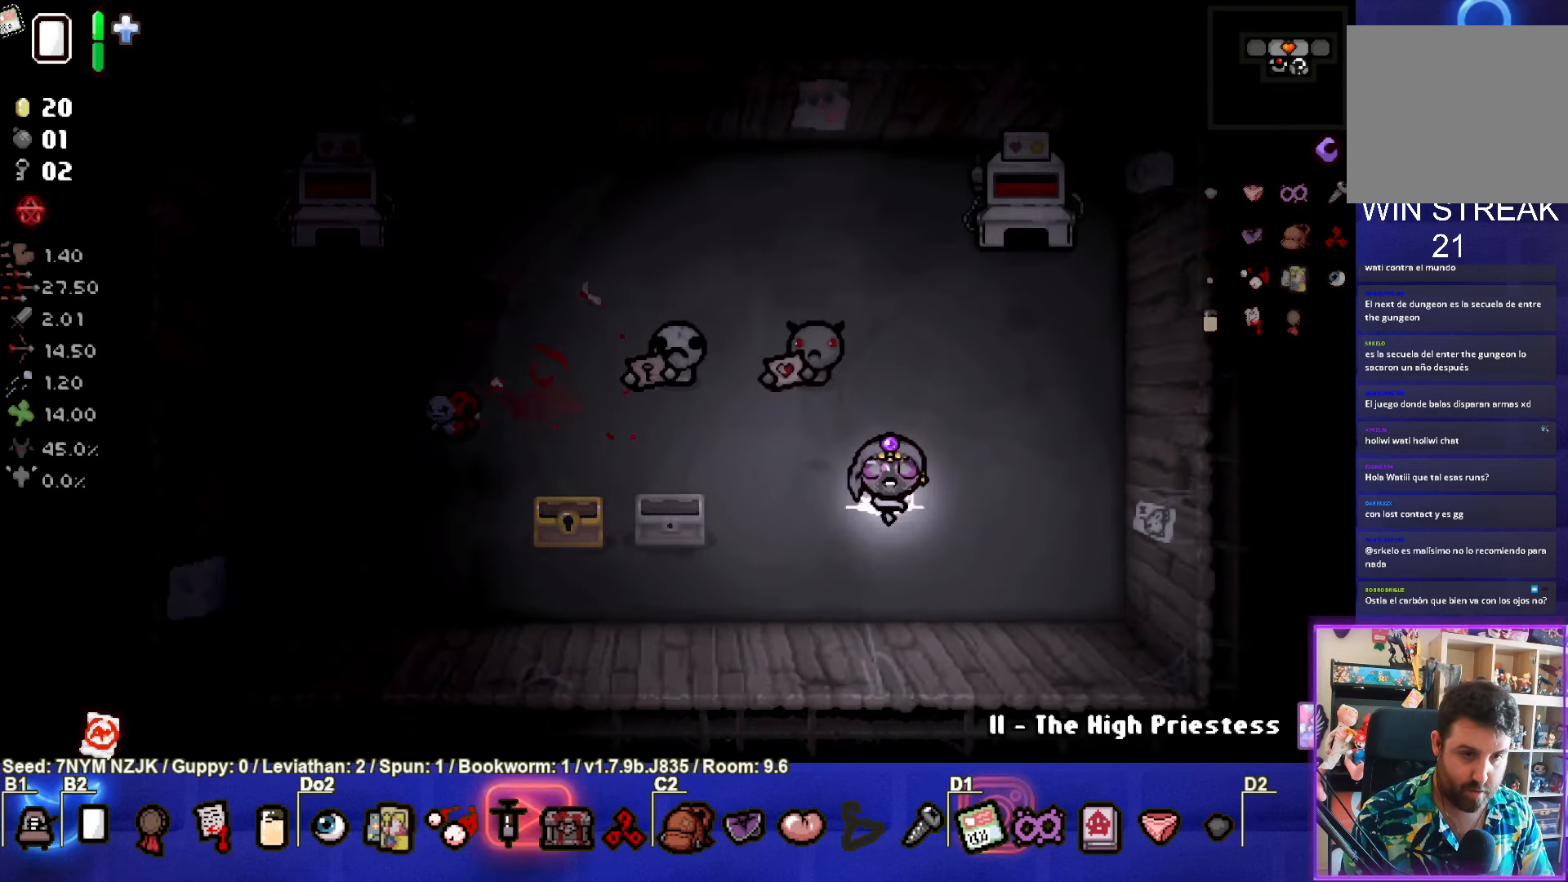
{"buttons": [], "left_stick": "up-left", "events": [[50, "left_stick", "down-left"], [350, "left_stick", "left"], [483, "left_stick", "up-left"]]}
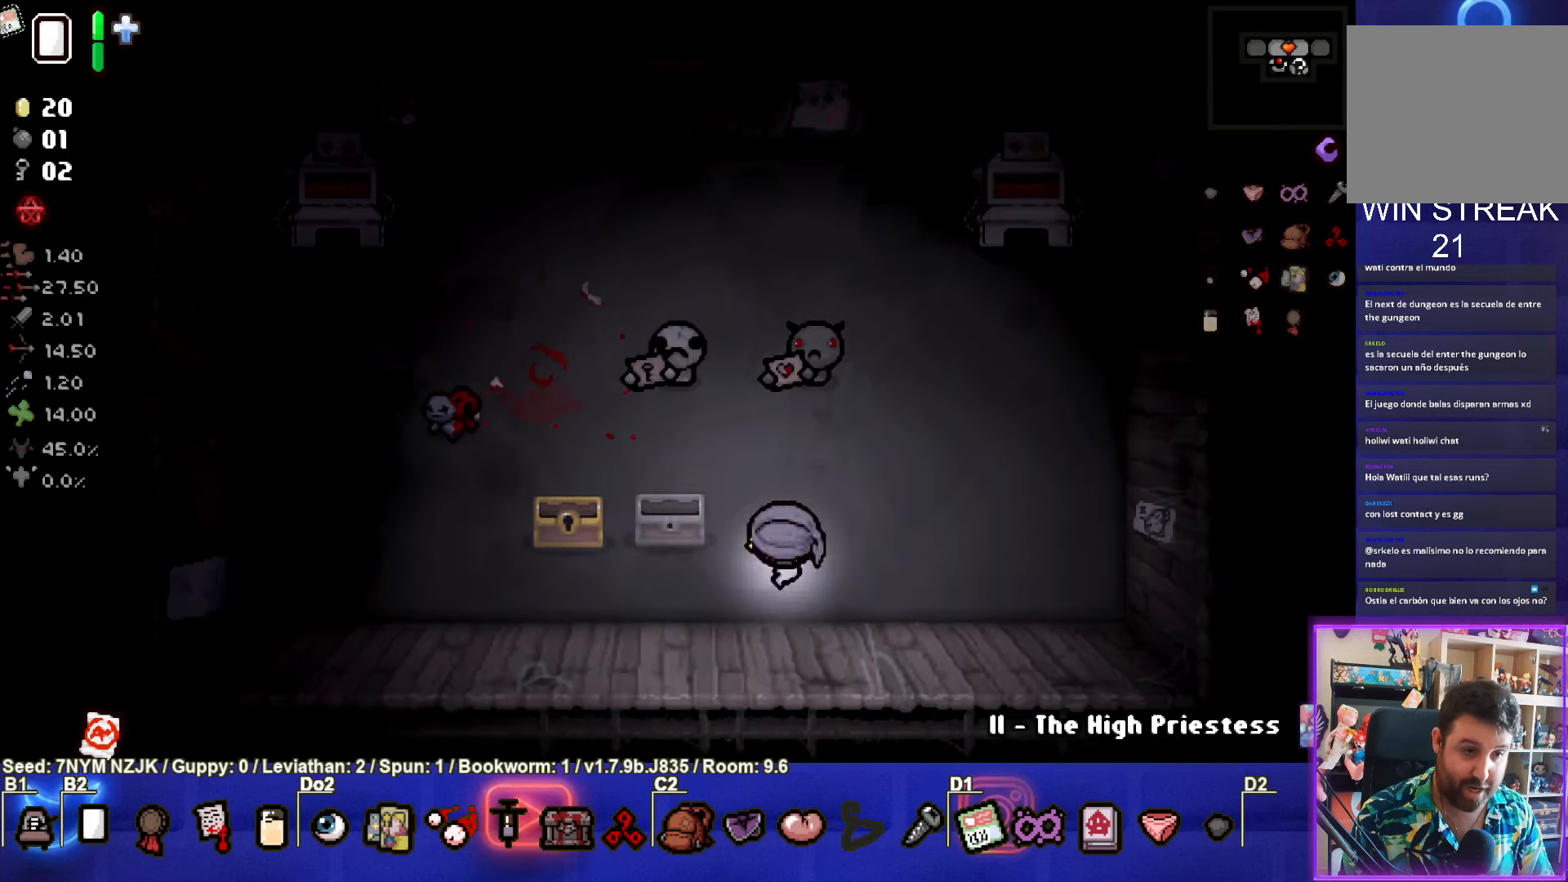
{"buttons": [], "left_stick": "up-left", "events": []}
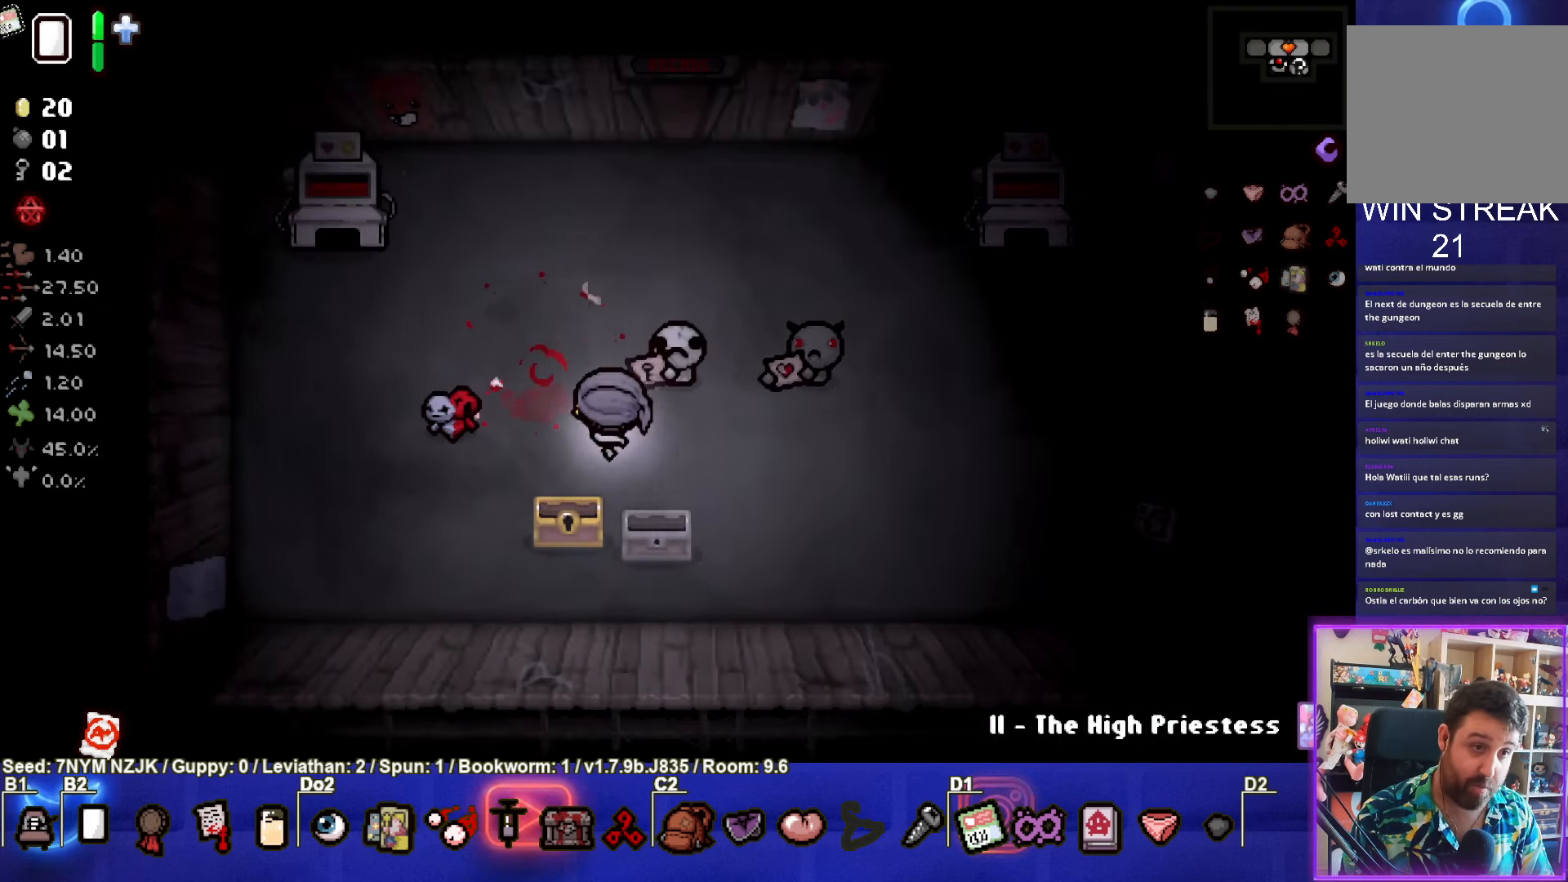
{"buttons": [], "left_stick": "up", "events": [[116, "left_stick", "up"]]}
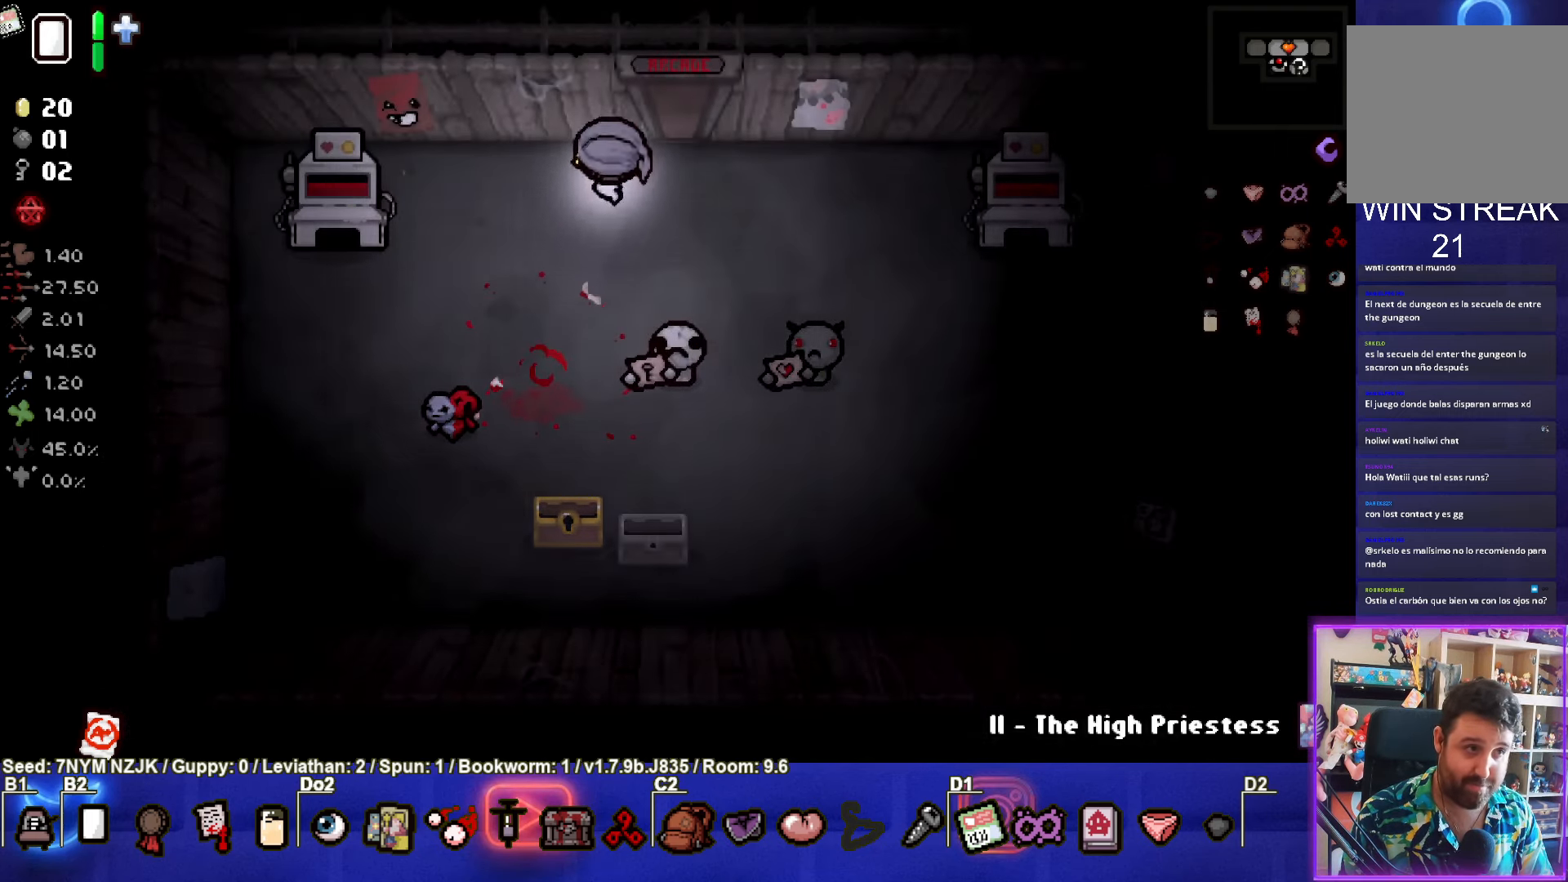
{"buttons": [], "left_stick": "center", "events": [[333, "left_stick", "center"]]}
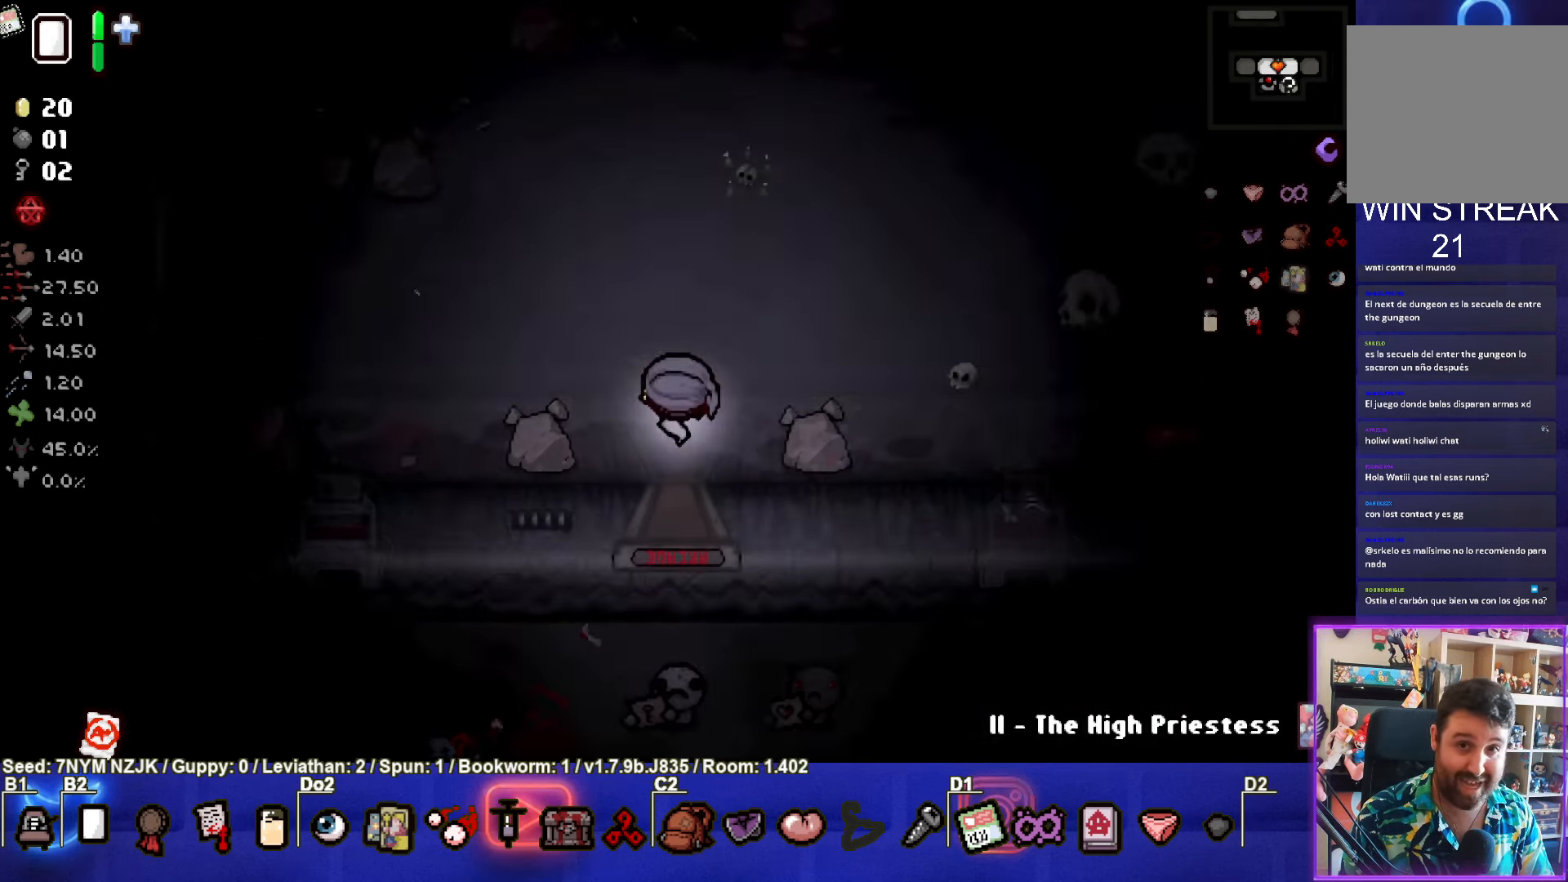
{"buttons": [], "left_stick": "up-left", "events": [[216, "left_stick", "up-left"]]}
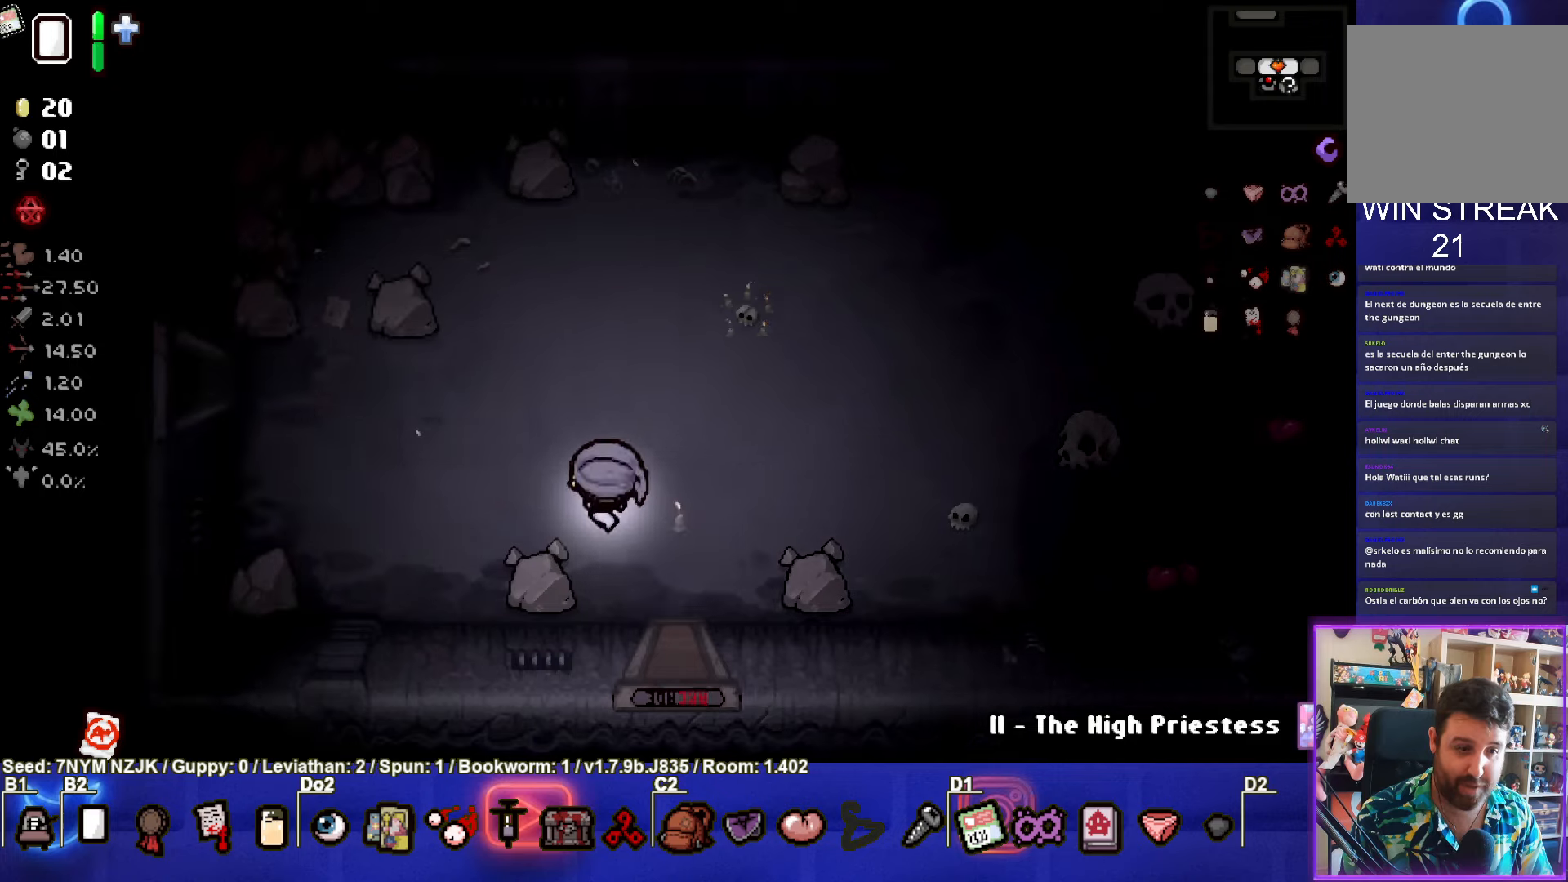
{"buttons": [], "left_stick": "up-left", "events": []}
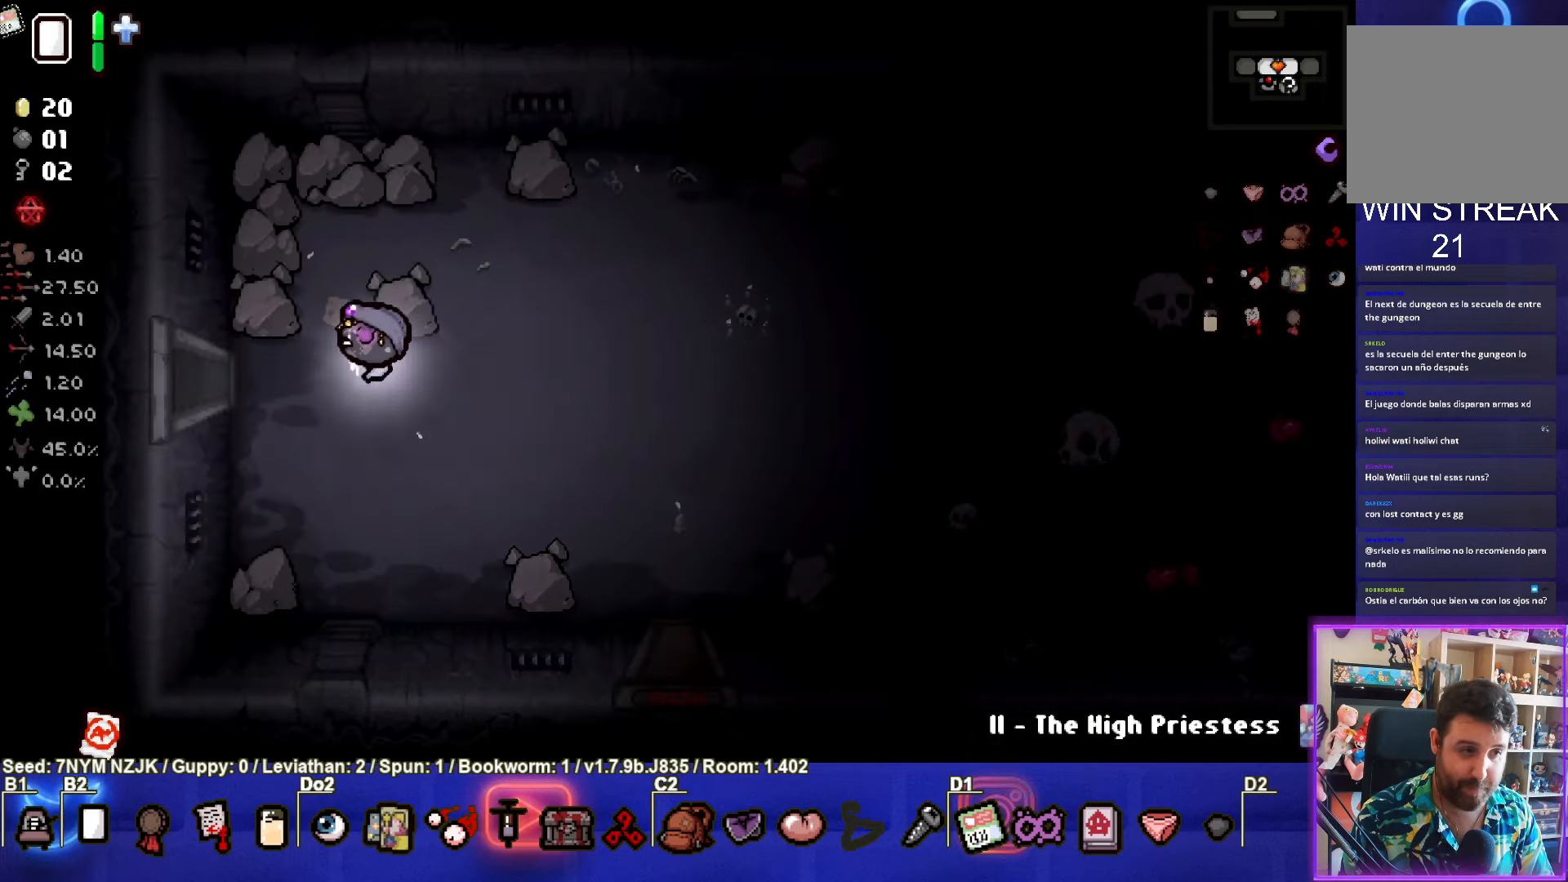
{"buttons": ["SQUARE"], "left_stick": "center", "events": [[450, "SQUARE", "down"], [483, "left_stick", "center"]]}
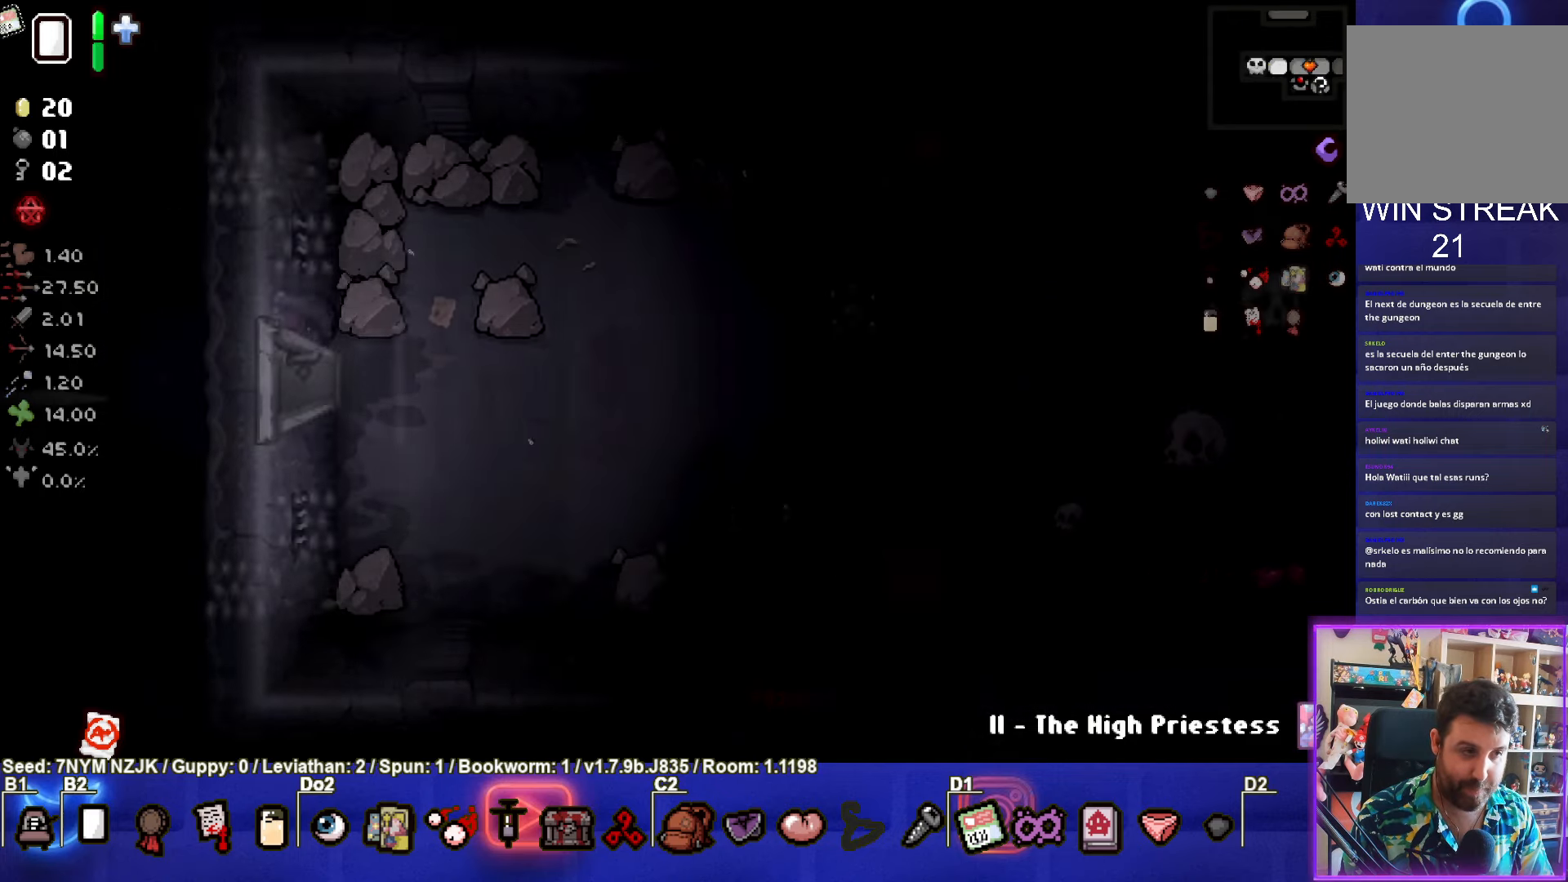
{"buttons": ["SQUARE"], "left_stick": "down-left", "events": [[267, "left_stick", "up"], [400, "left_stick", "left"], [450, "left_stick", "down-left"]]}
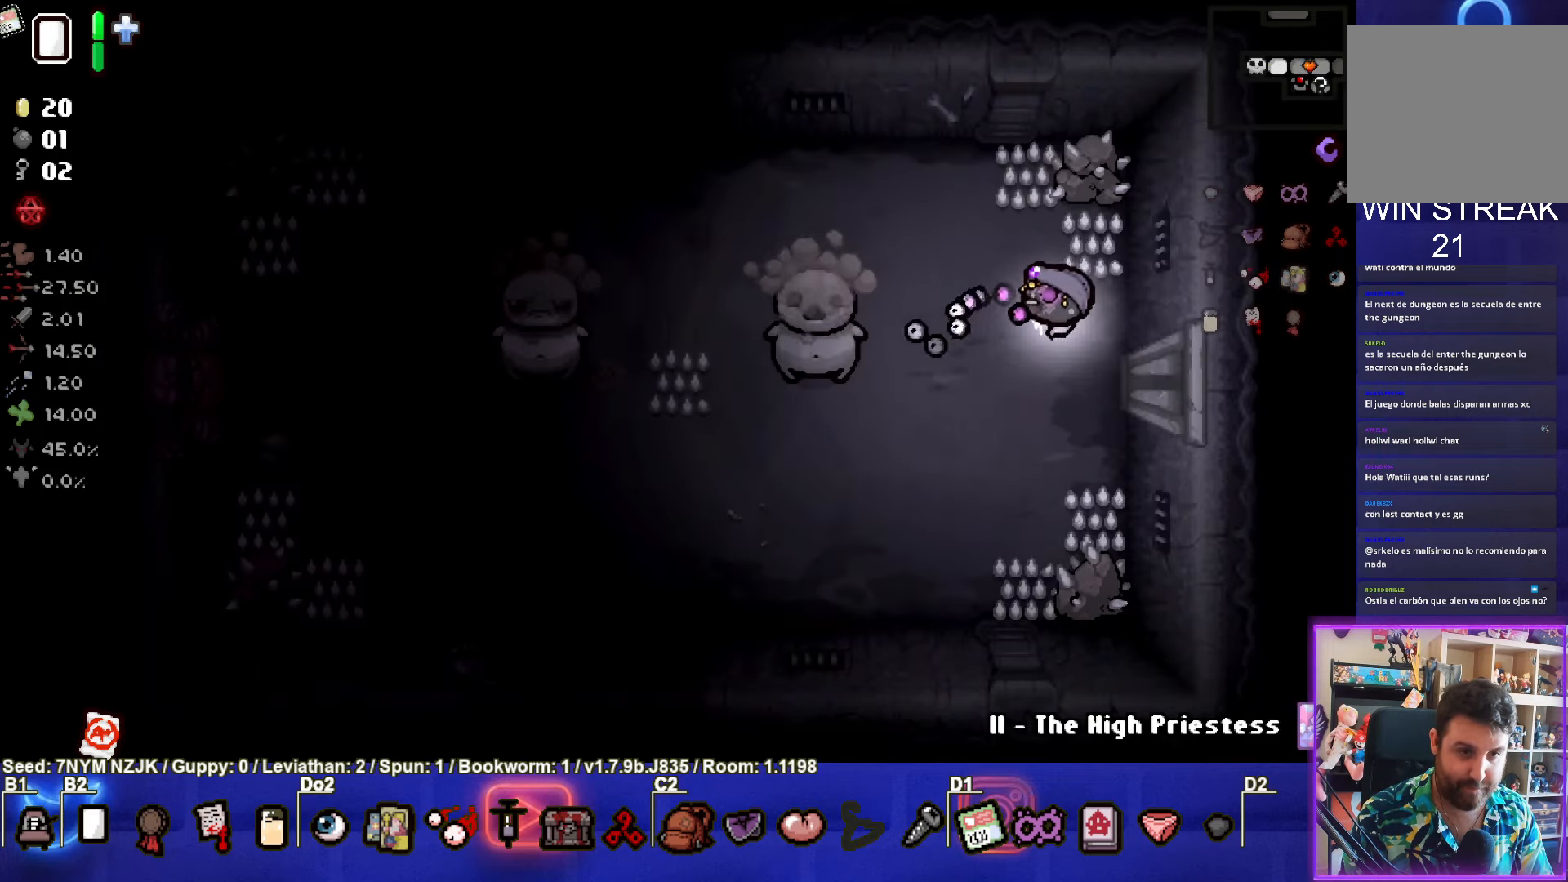
{"buttons": ["SQUARE"], "left_stick": "down-left", "events": [[117, "left_stick", "center"], [417, "left_stick", "down"], [500, "left_stick", "down-left"]]}
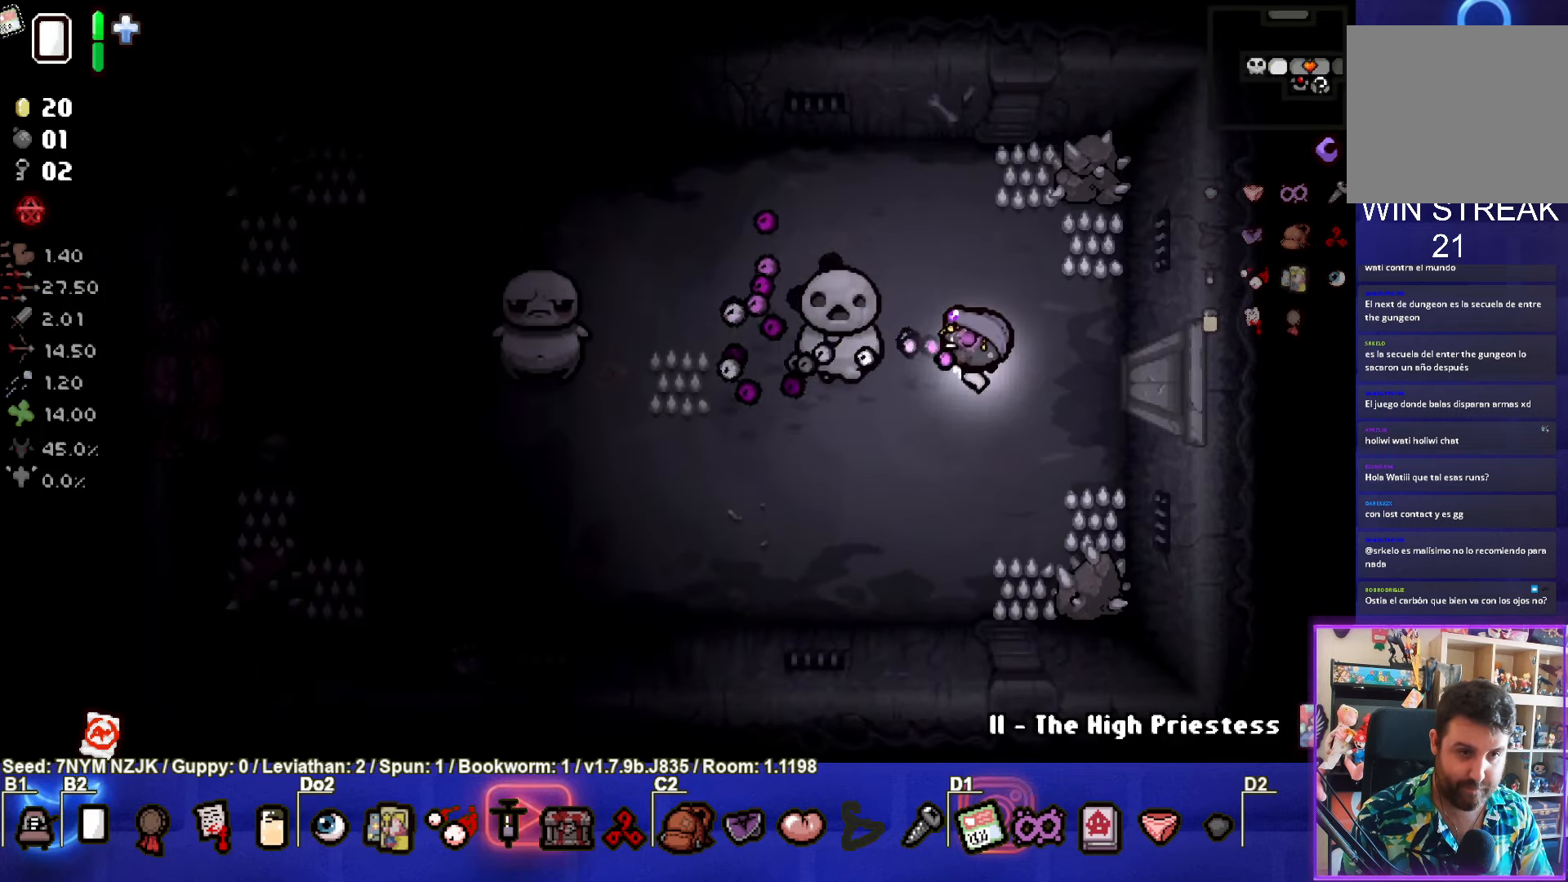
{"buttons": ["SQUARE"], "left_stick": "up", "events": [[100, "left_stick", "center"], [200, "left_stick", "left"], [417, "left_stick", "up"]]}
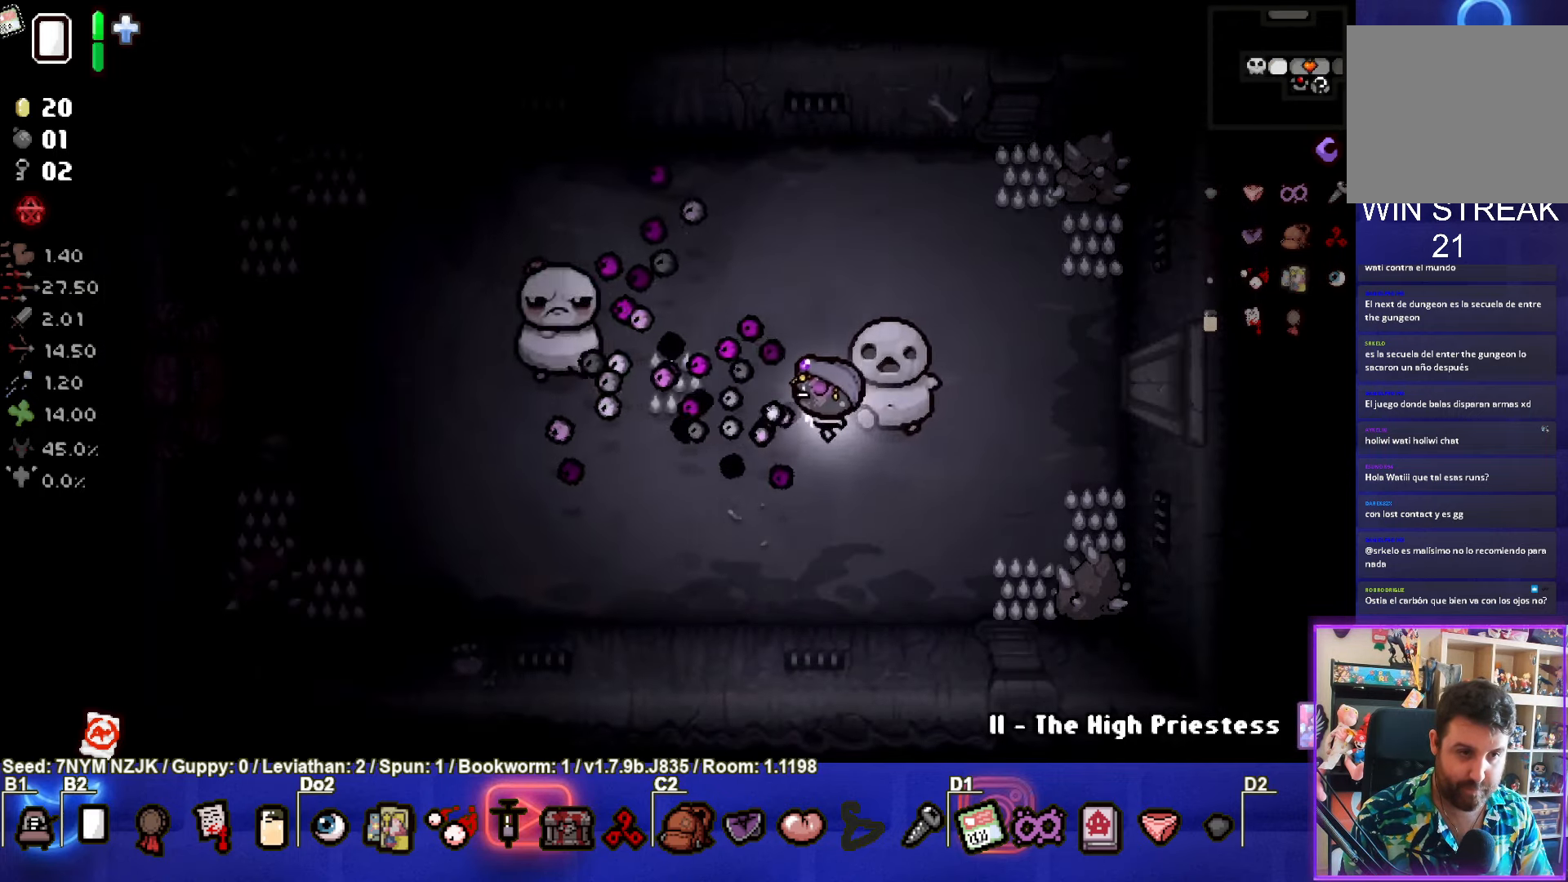
{"buttons": ["SQUARE"], "left_stick": "down-right", "events": [[317, "left_stick", "right"], [500, "left_stick", "down-right"]]}
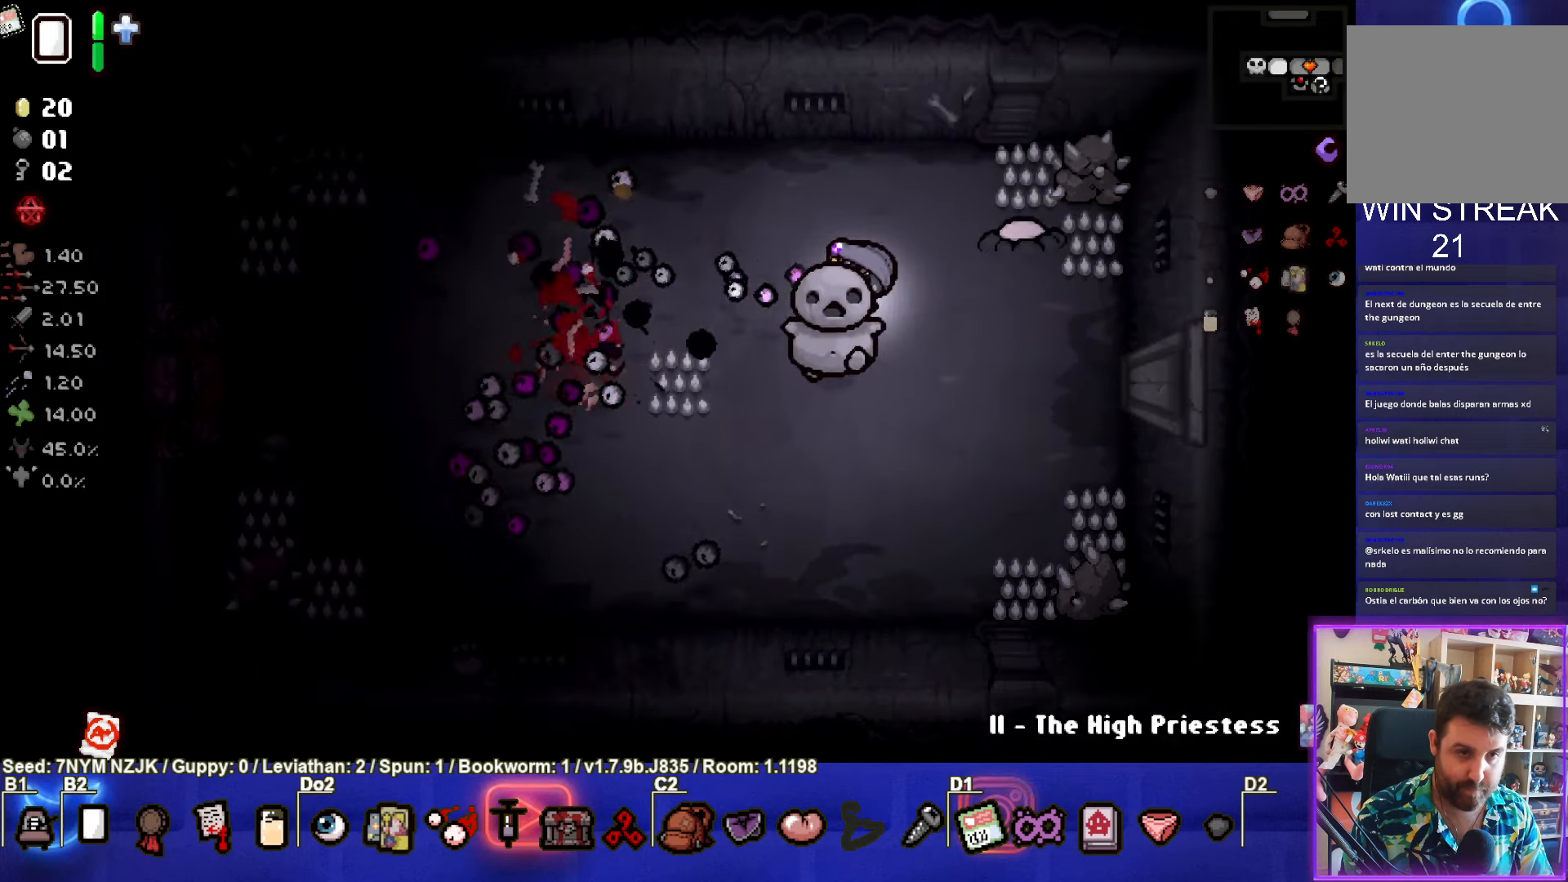
{"buttons": ["TRIANGLE"], "left_stick": "down-left", "events": [[83, "SQUARE", "up"], [150, "TRIANGLE", "down"], [317, "left_stick", "center"], [417, "left_stick", "down-left"]]}
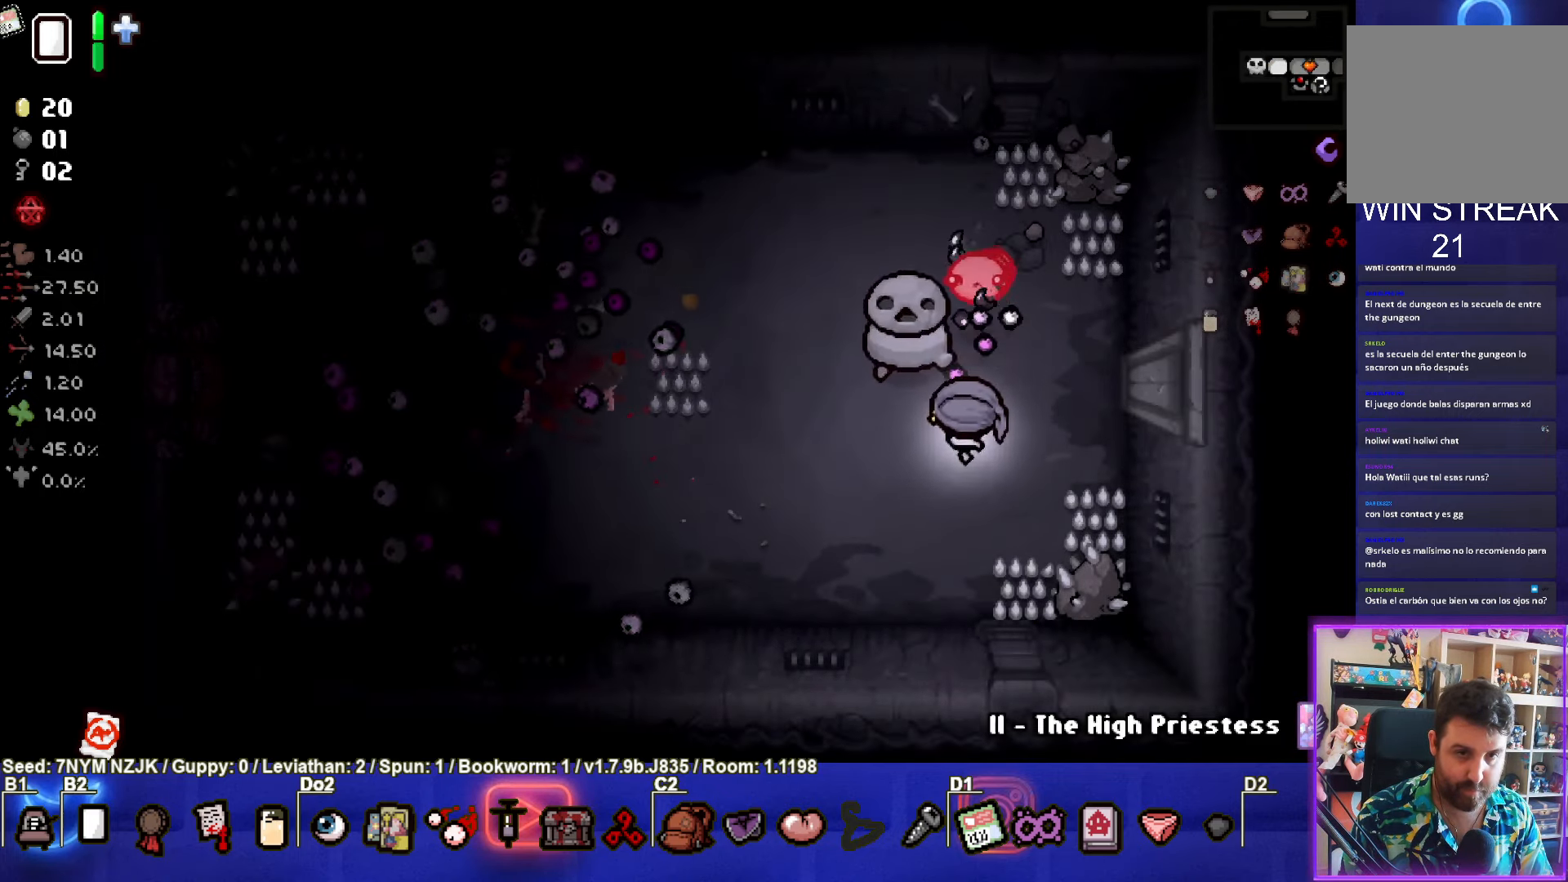
{"buttons": ["SQUARE"], "left_stick": "up", "events": [[117, "left_stick", "center"], [200, "left_stick", "down-left"], [350, "left_stick", "center"], [400, "left_stick", "up"], [433, "SQUARE", "down"], [484, "TRIANGLE", "up"]]}
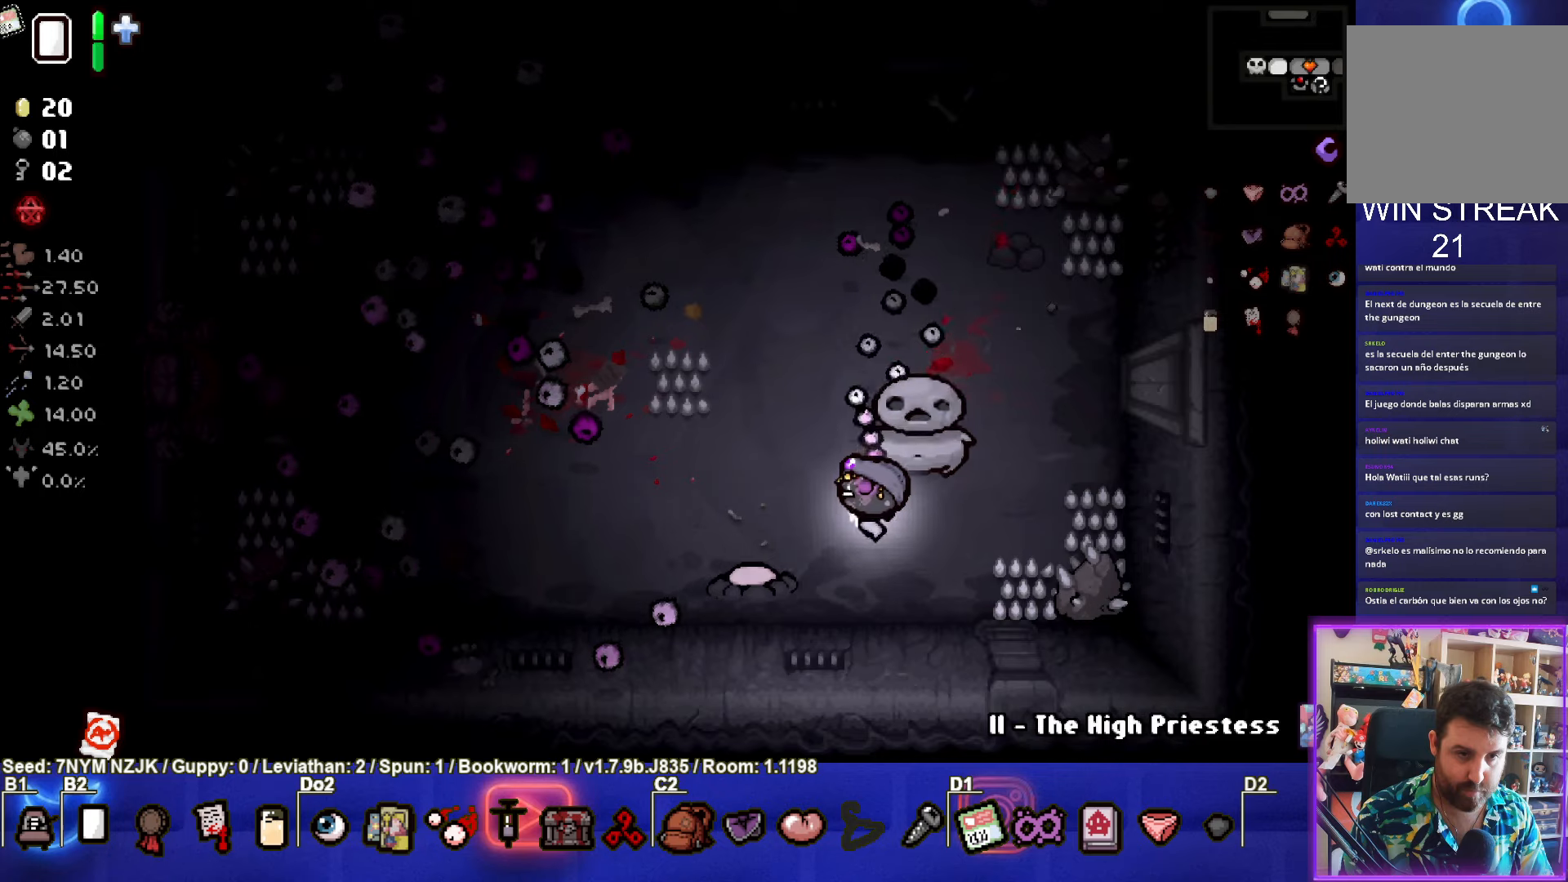
{"buttons": ["CROSS"], "left_stick": "up-right", "events": [[67, "CROSS", "down"], [117, "SQUARE", "up"], [467, "left_stick", "up-right"]]}
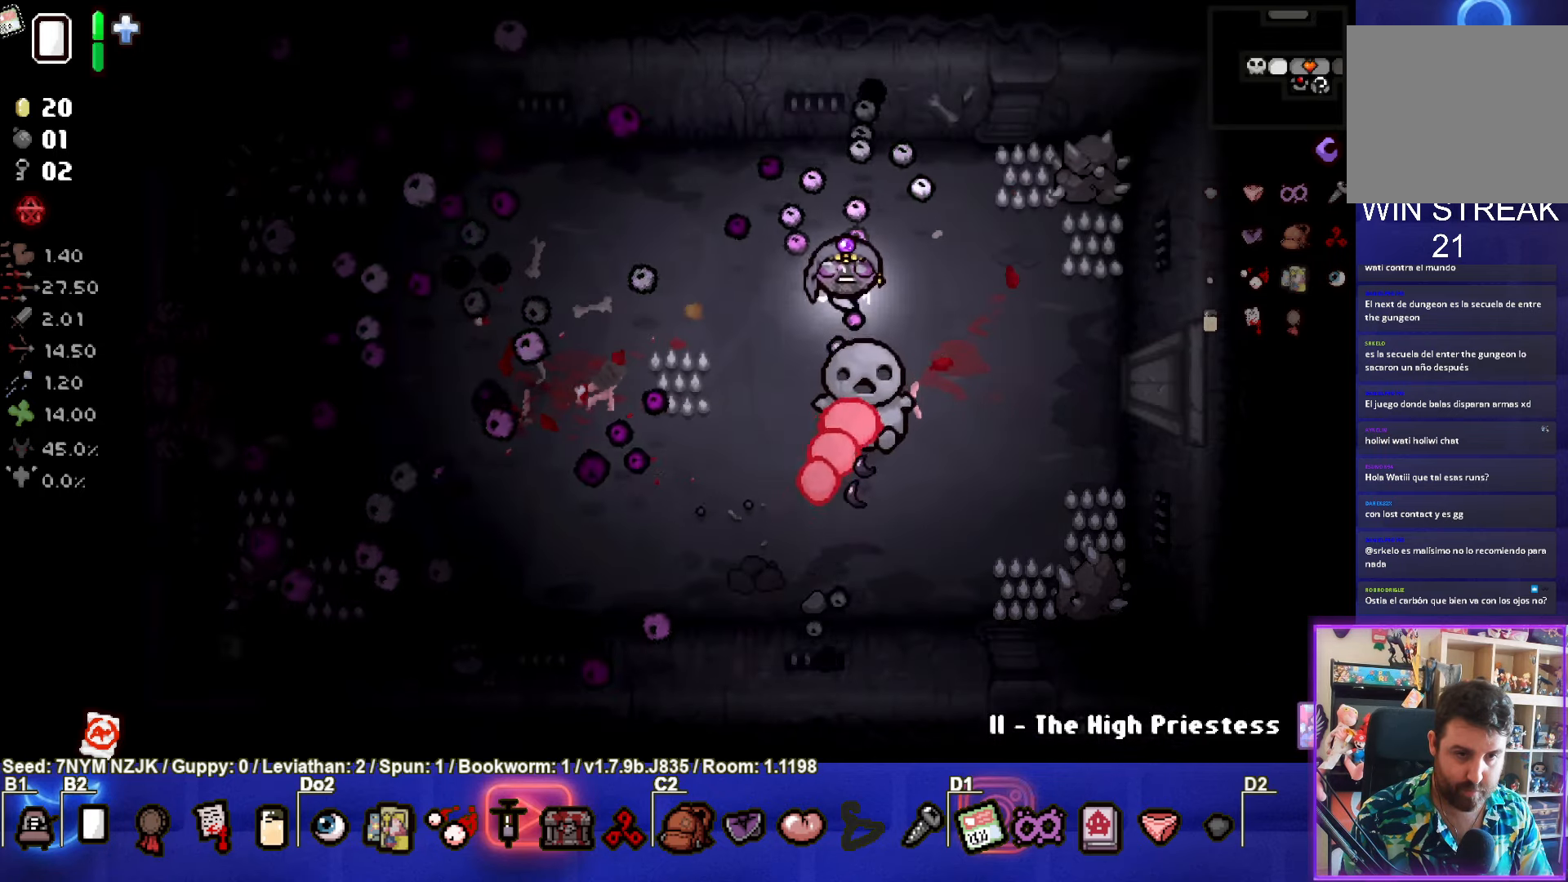
{"buttons": ["CROSS"], "left_stick": "center", "events": [[317, "left_stick", "center"]]}
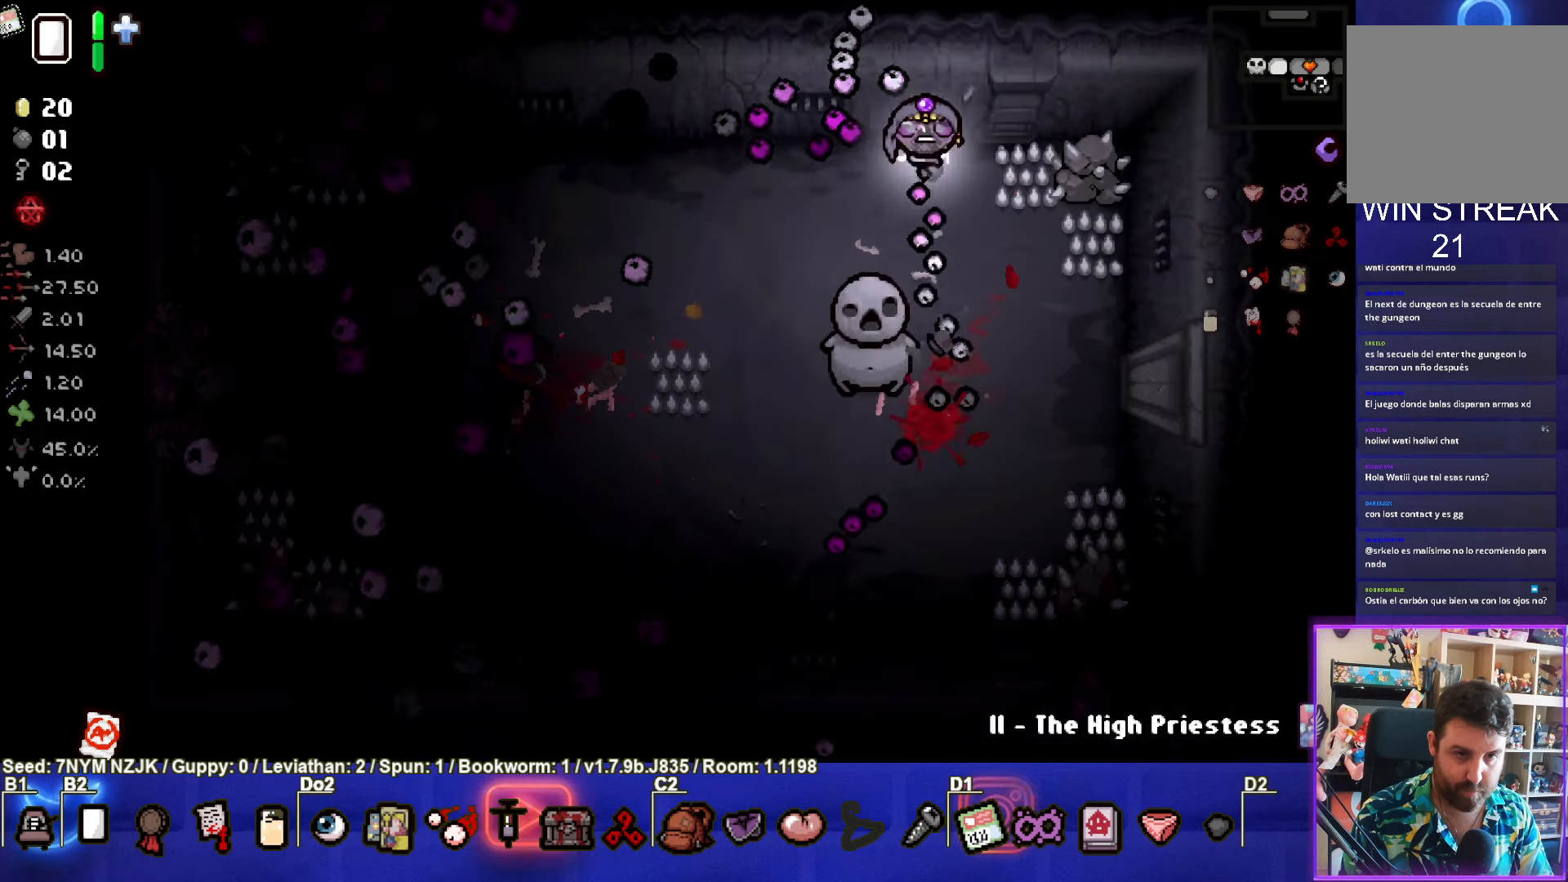
{"buttons": [], "left_stick": "down-left", "events": [[17, "left_stick", "up-left"], [184, "CROSS", "up"], [234, "left_stick", "center"], [467, "left_stick", "down-left"]]}
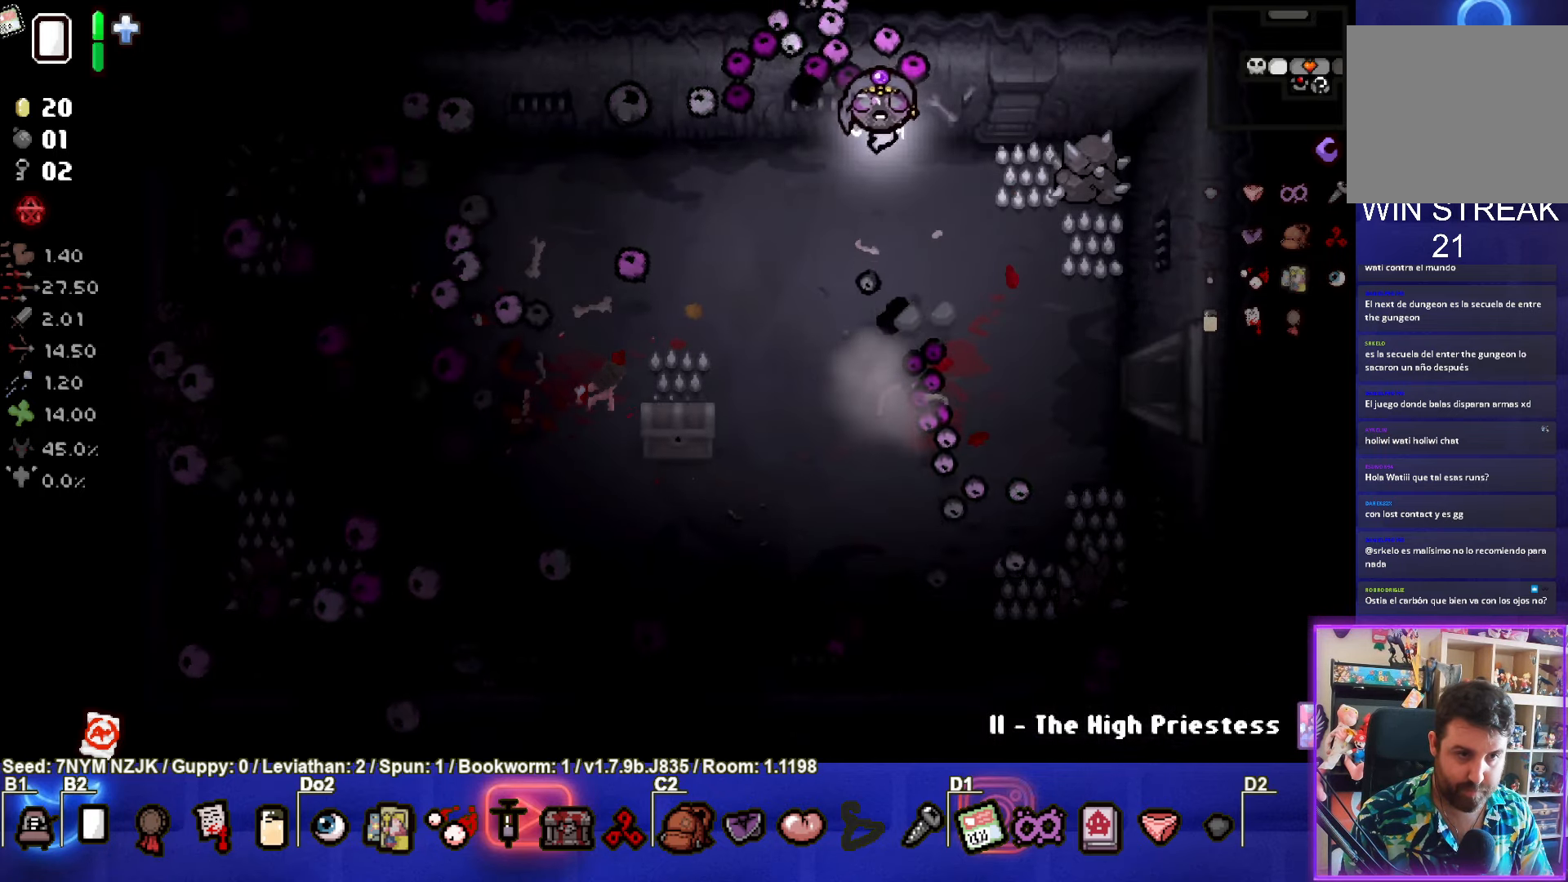
{"buttons": [], "left_stick": "down-left", "events": []}
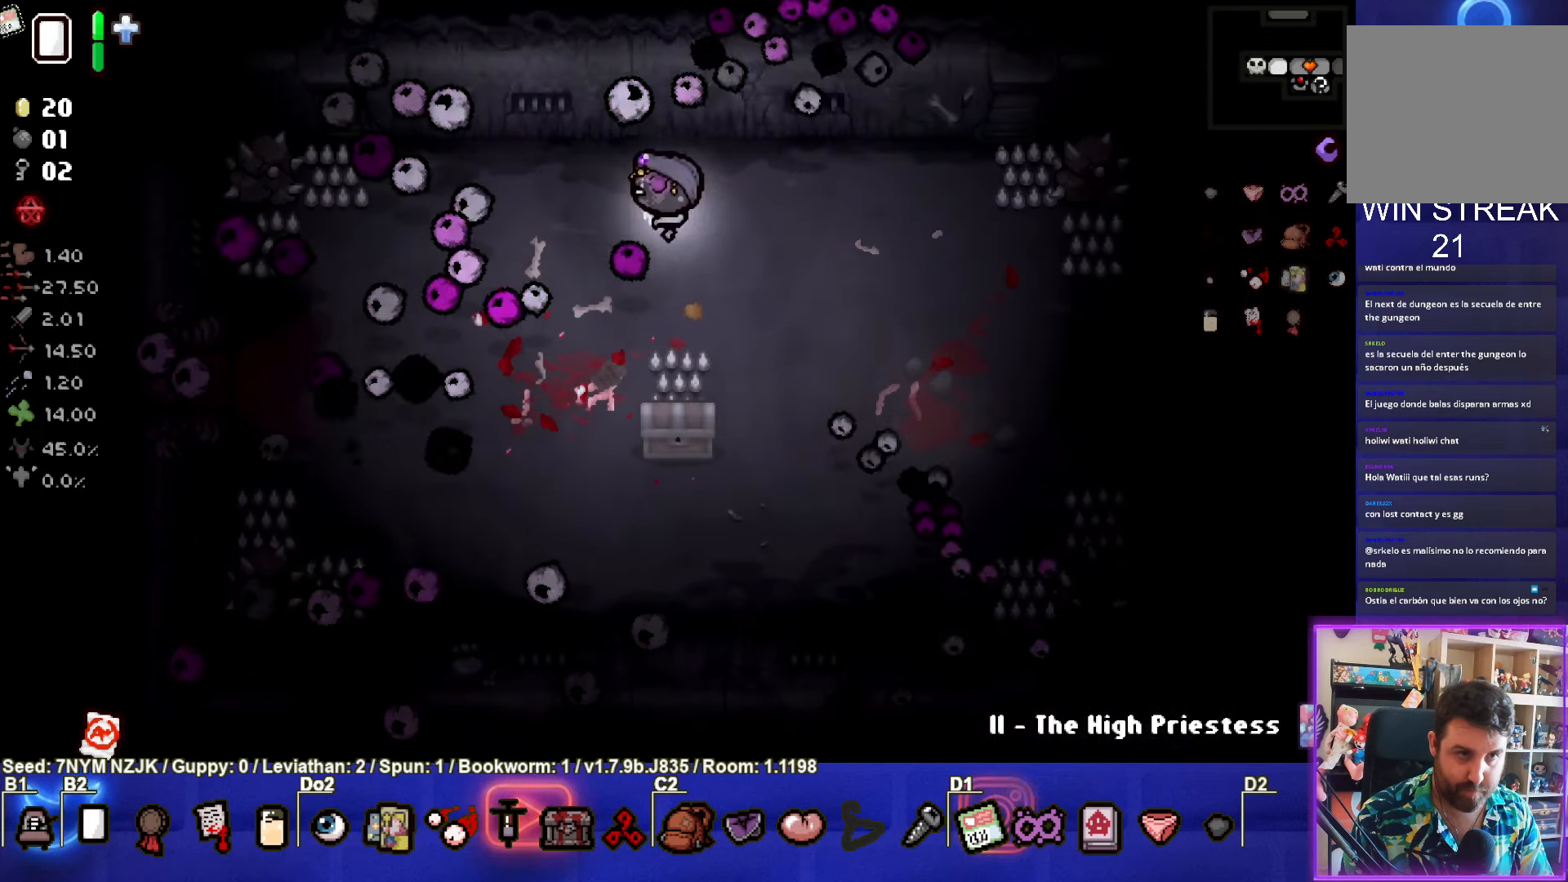
{"buttons": [], "left_stick": "center", "events": [[250, "left_stick", "center"]]}